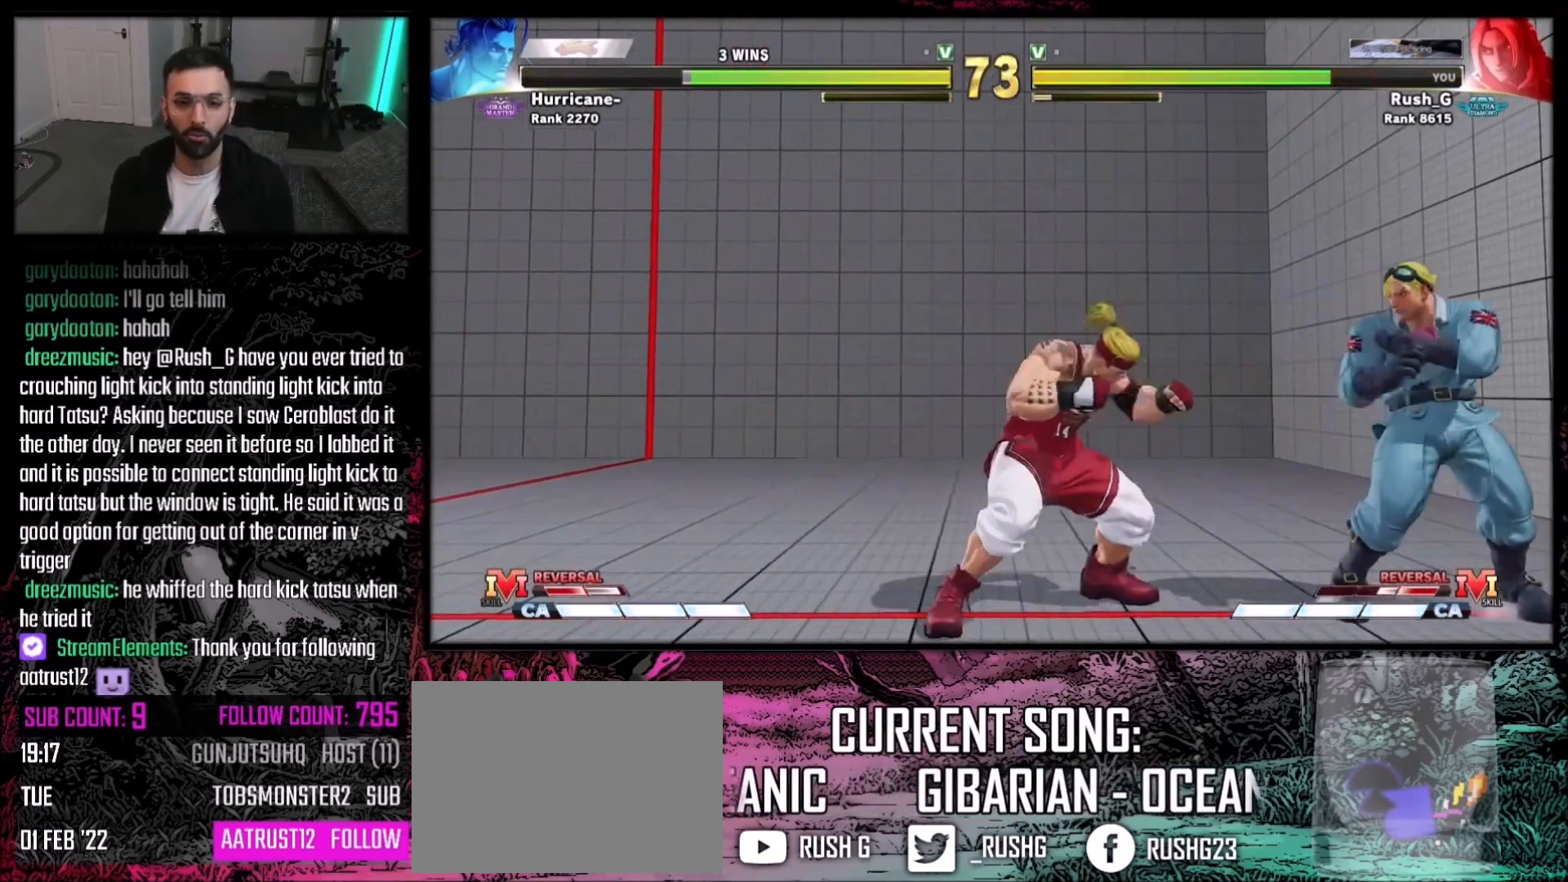
Gameplay with a controller (PlayStation layout); each line is a JSON object with the inputs held at the frame after it. "events" lists button and stick changes between this image and that frame as [ms after this image, input, new state], when the widget could be followed in between. Not read: L3 R3.
{"buttons": ["DPAD_LEFT"], "events": [[434, "DPAD_DOWN", "up"], [434, "DPAD_LEFT", "down"], [434, "DPAD_RIGHT", "up"]]}
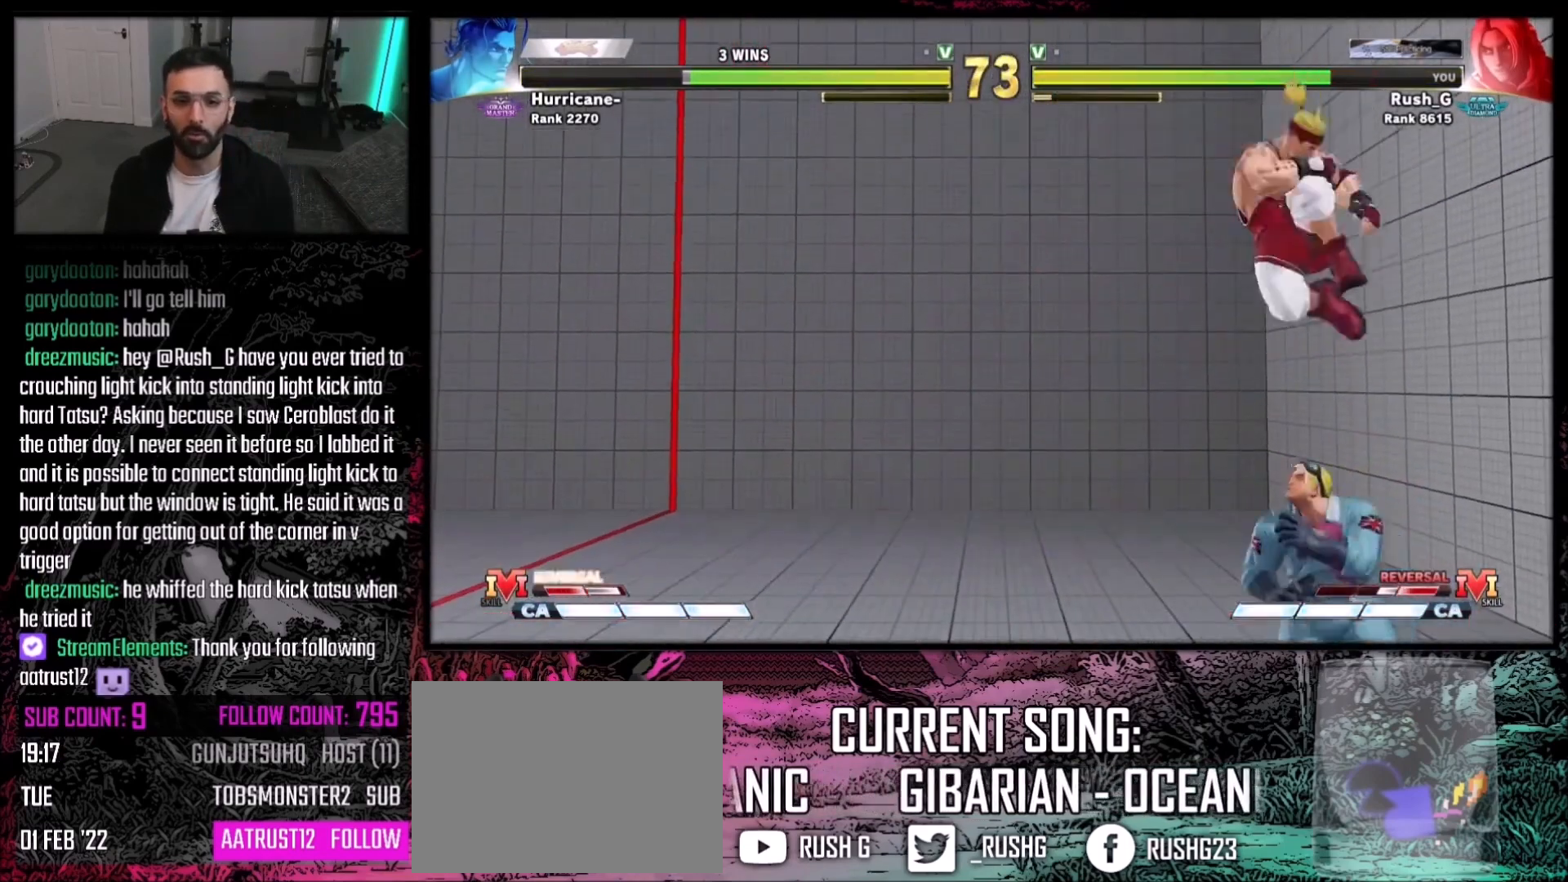
{"buttons": [], "events": [[33, "DPAD_DOWN", "down"], [33, "DPAD_LEFT", "up"], [67, "DPAD_DOWN", "up"], [67, "DPAD_LEFT", "down"], [133, "DPAD_LEFT", "up"], [133, "TRIANGLE", "down"], [233, "TRIANGLE", "up"]]}
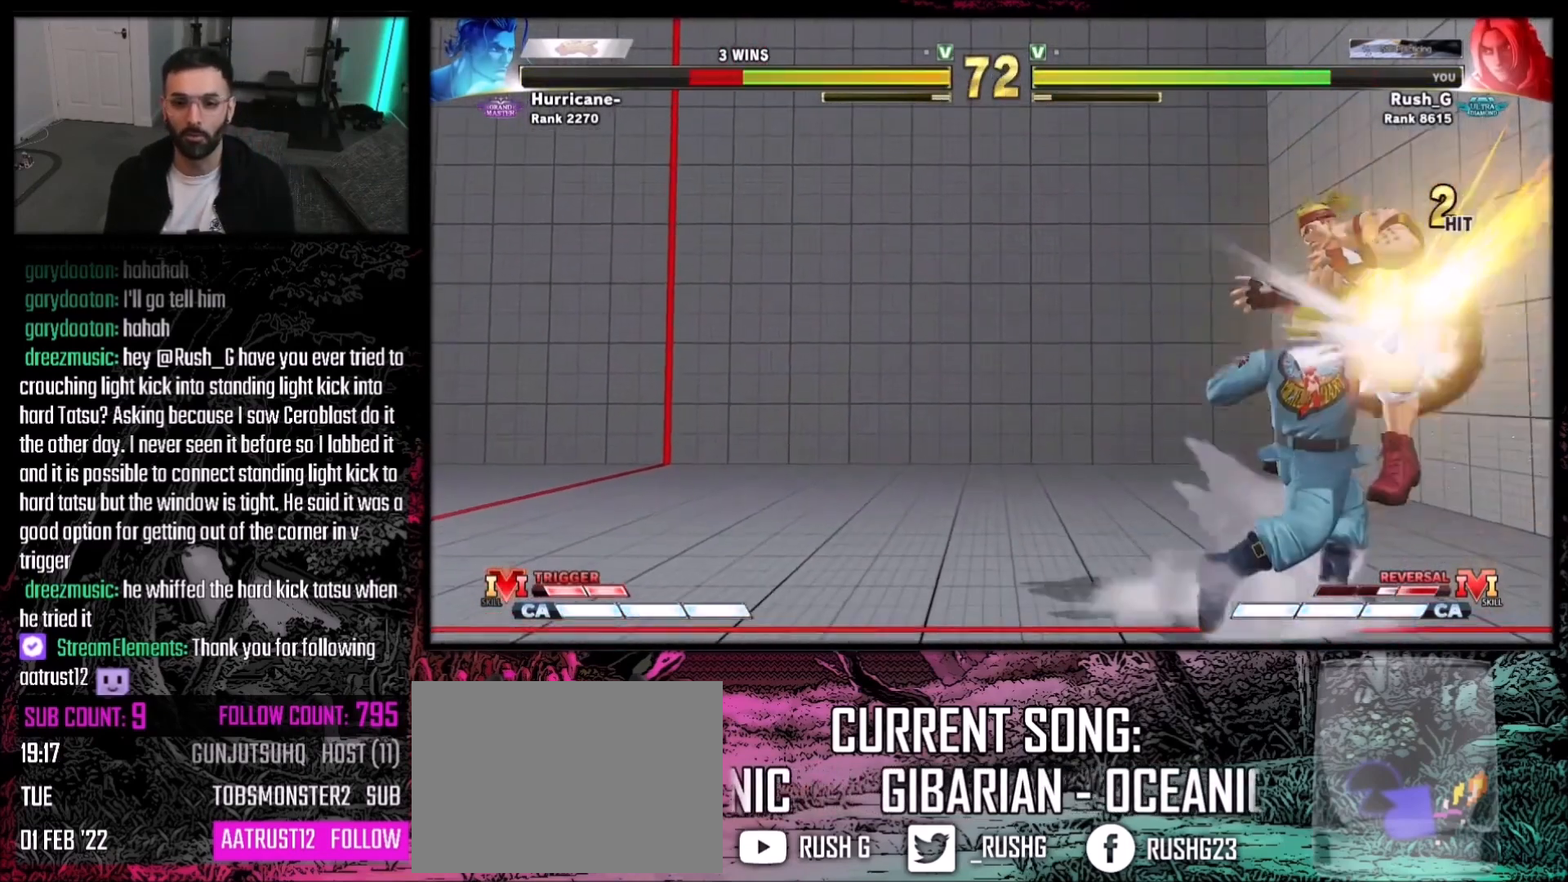
{"buttons": [], "events": []}
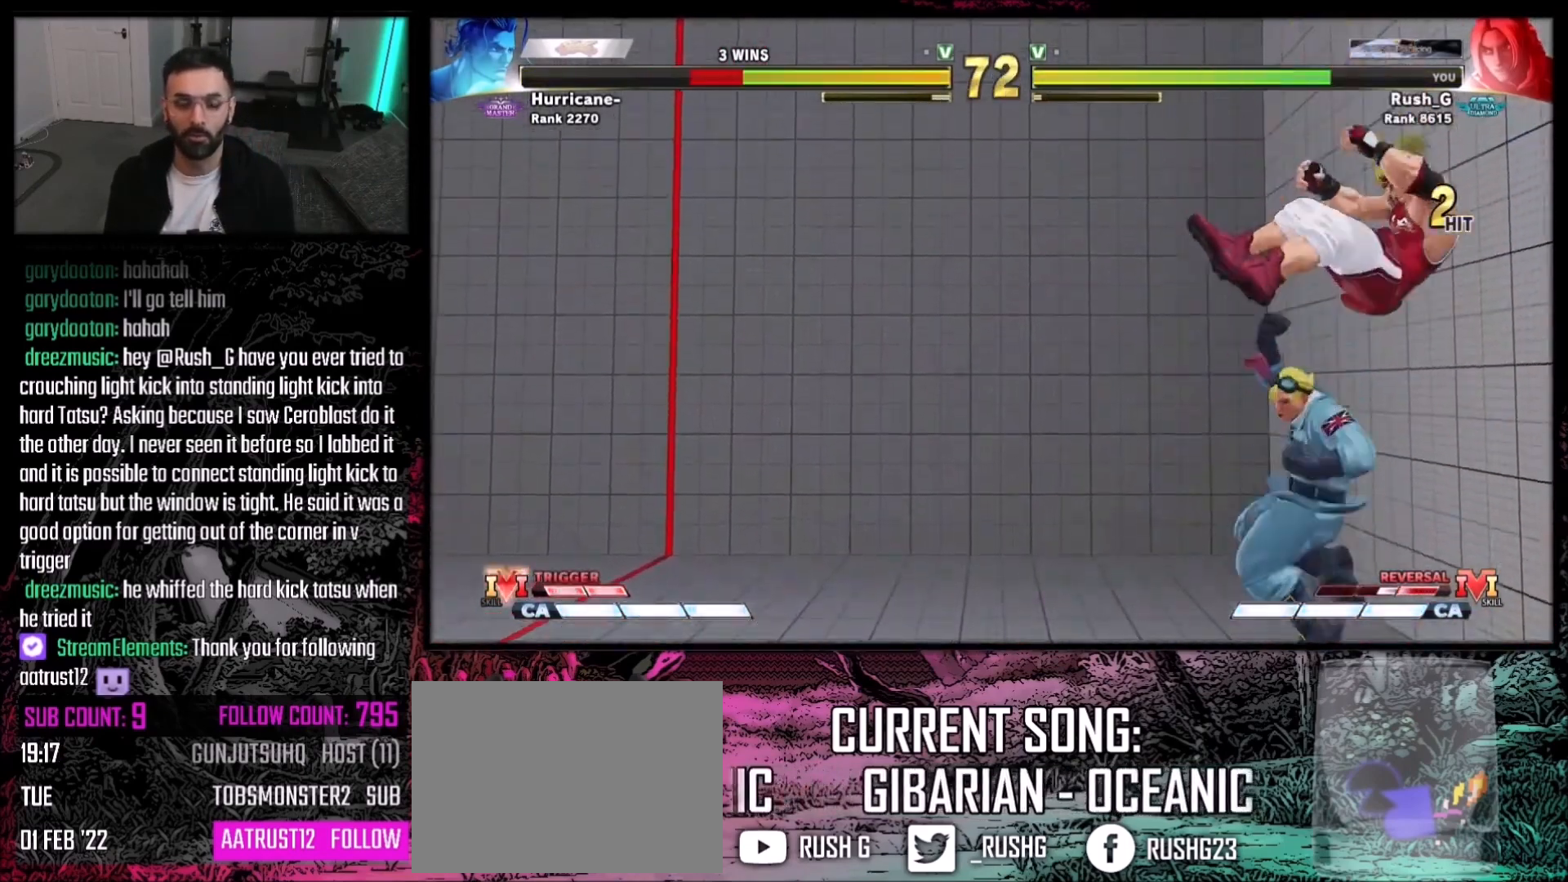
{"buttons": ["DPAD_DOWN"], "events": [[367, "DPAD_DOWN", "down"]]}
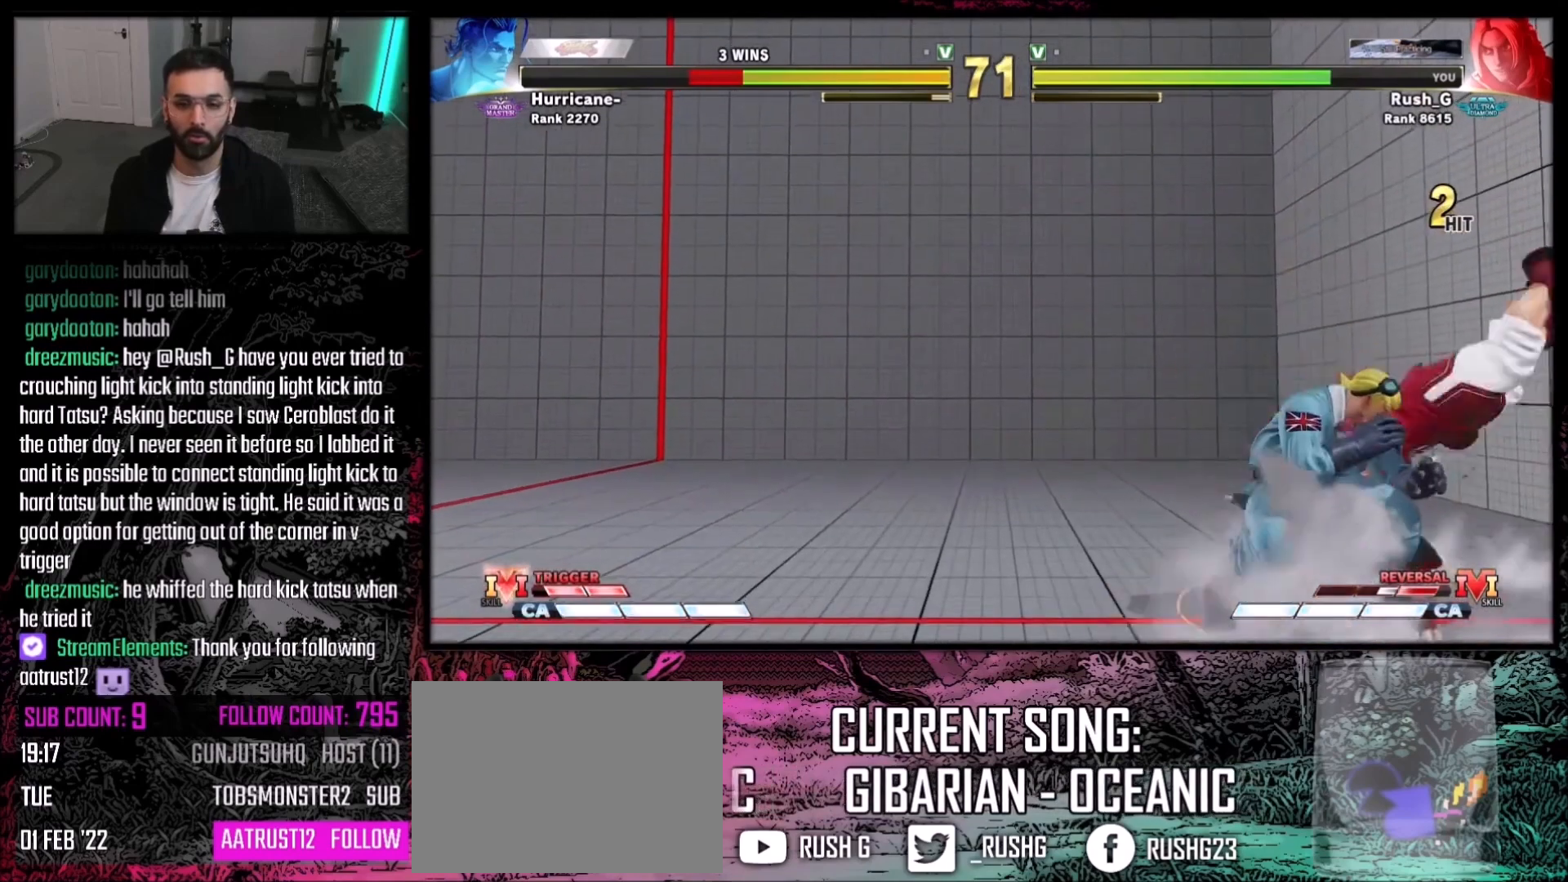
{"buttons": [], "events": [[334, "SQUARE", "down"], [434, "DPAD_DOWN", "up"], [468, "SQUARE", "up"]]}
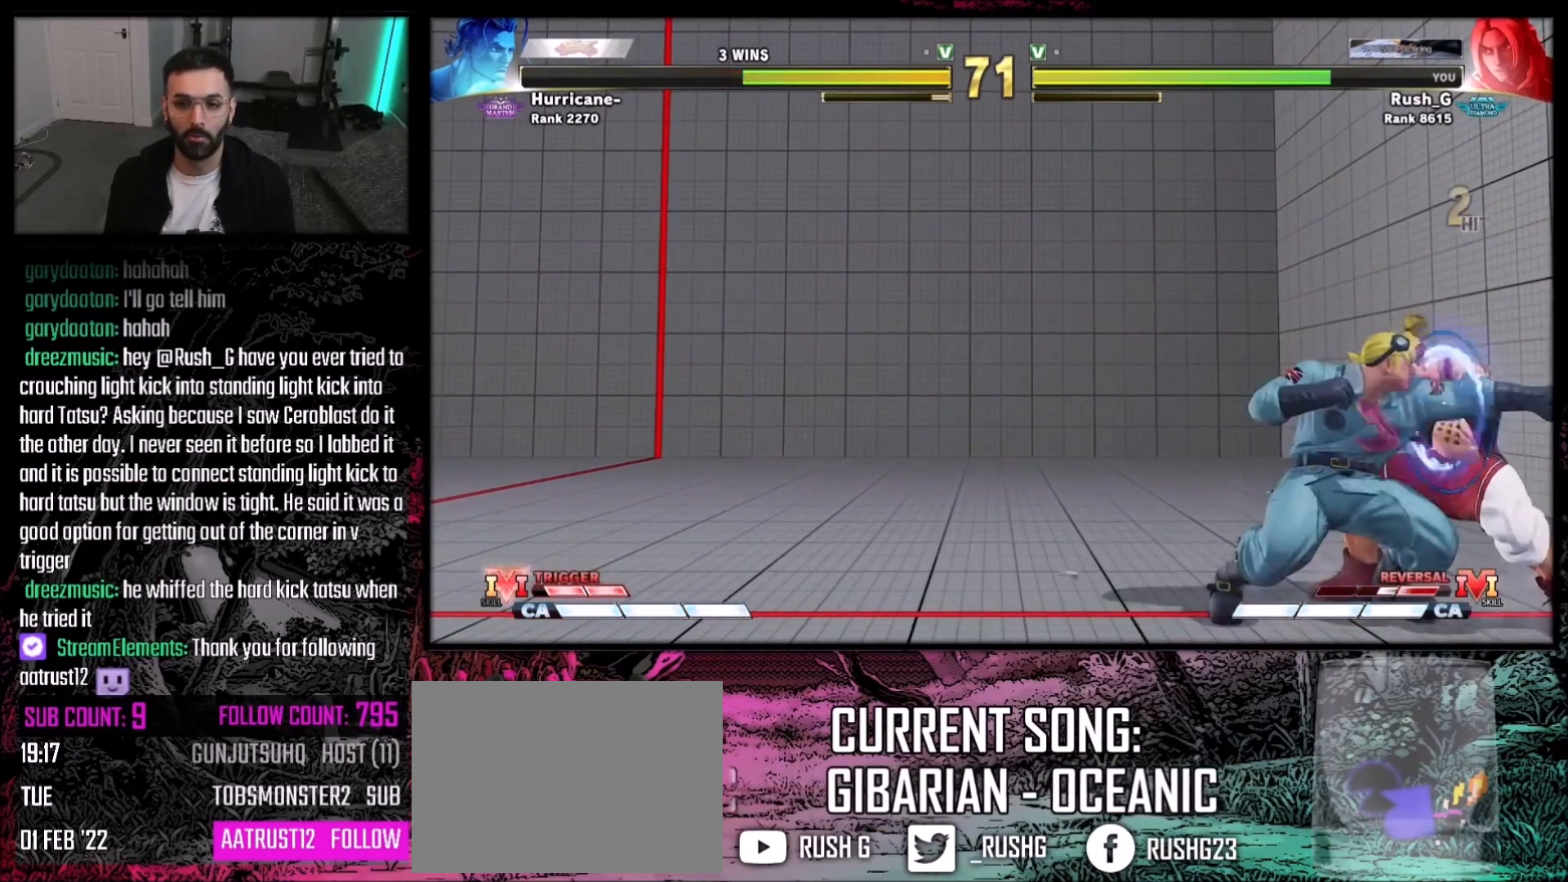
{"buttons": [], "events": [[33, "DPAD_RIGHT", "down"], [233, "CROSS", "down"], [233, "SQUARE", "down"], [300, "DPAD_RIGHT", "up"], [434, "CROSS", "up"], [434, "SQUARE", "up"]]}
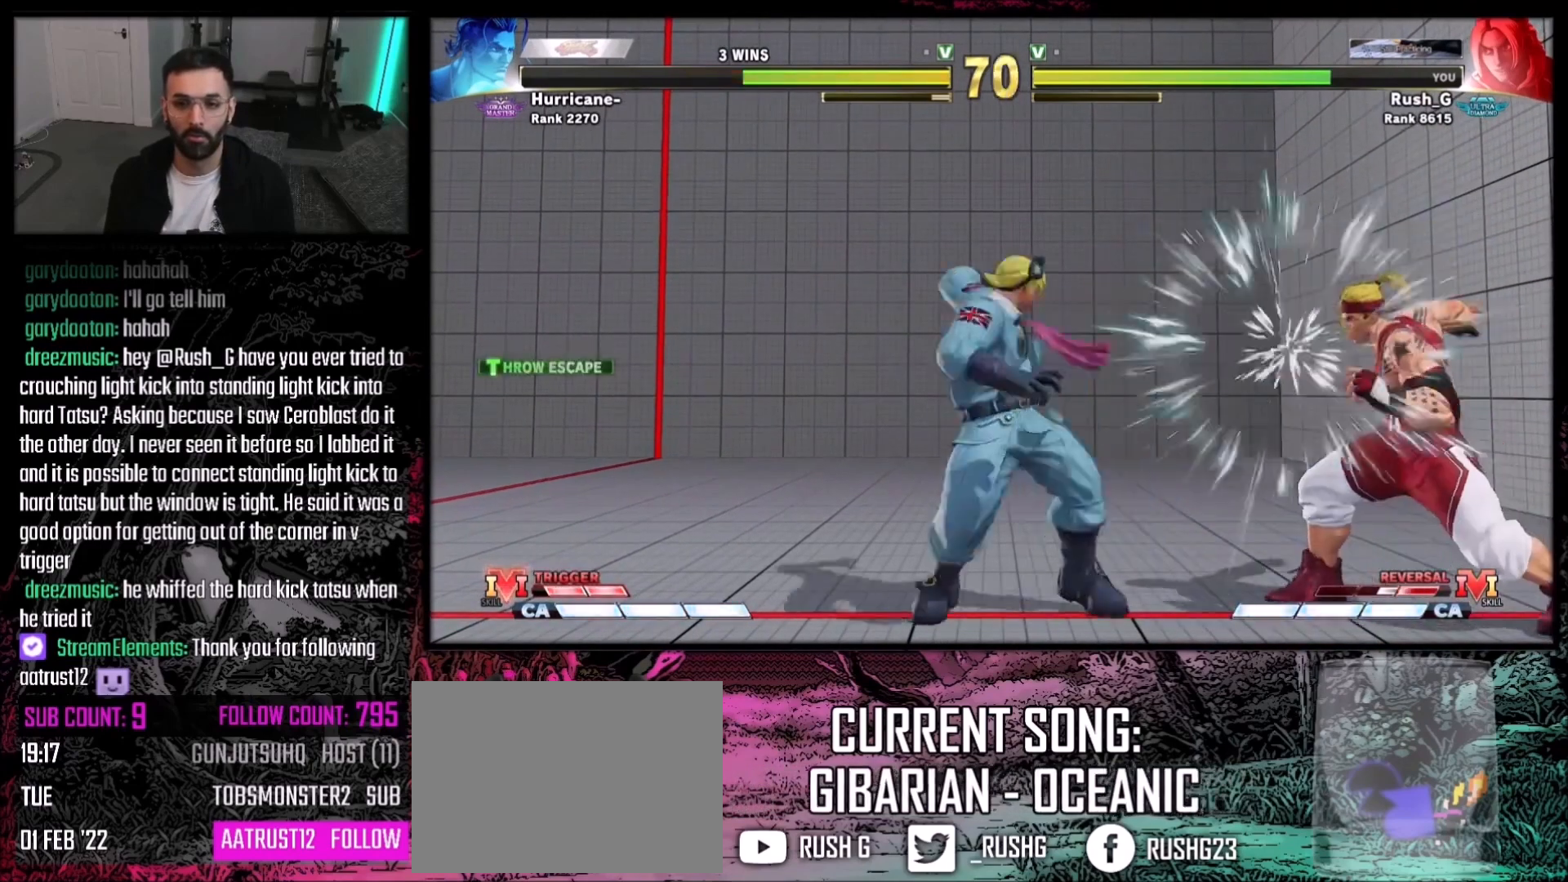
{"buttons": ["DPAD_LEFT"], "events": [[467, "DPAD_LEFT", "down"]]}
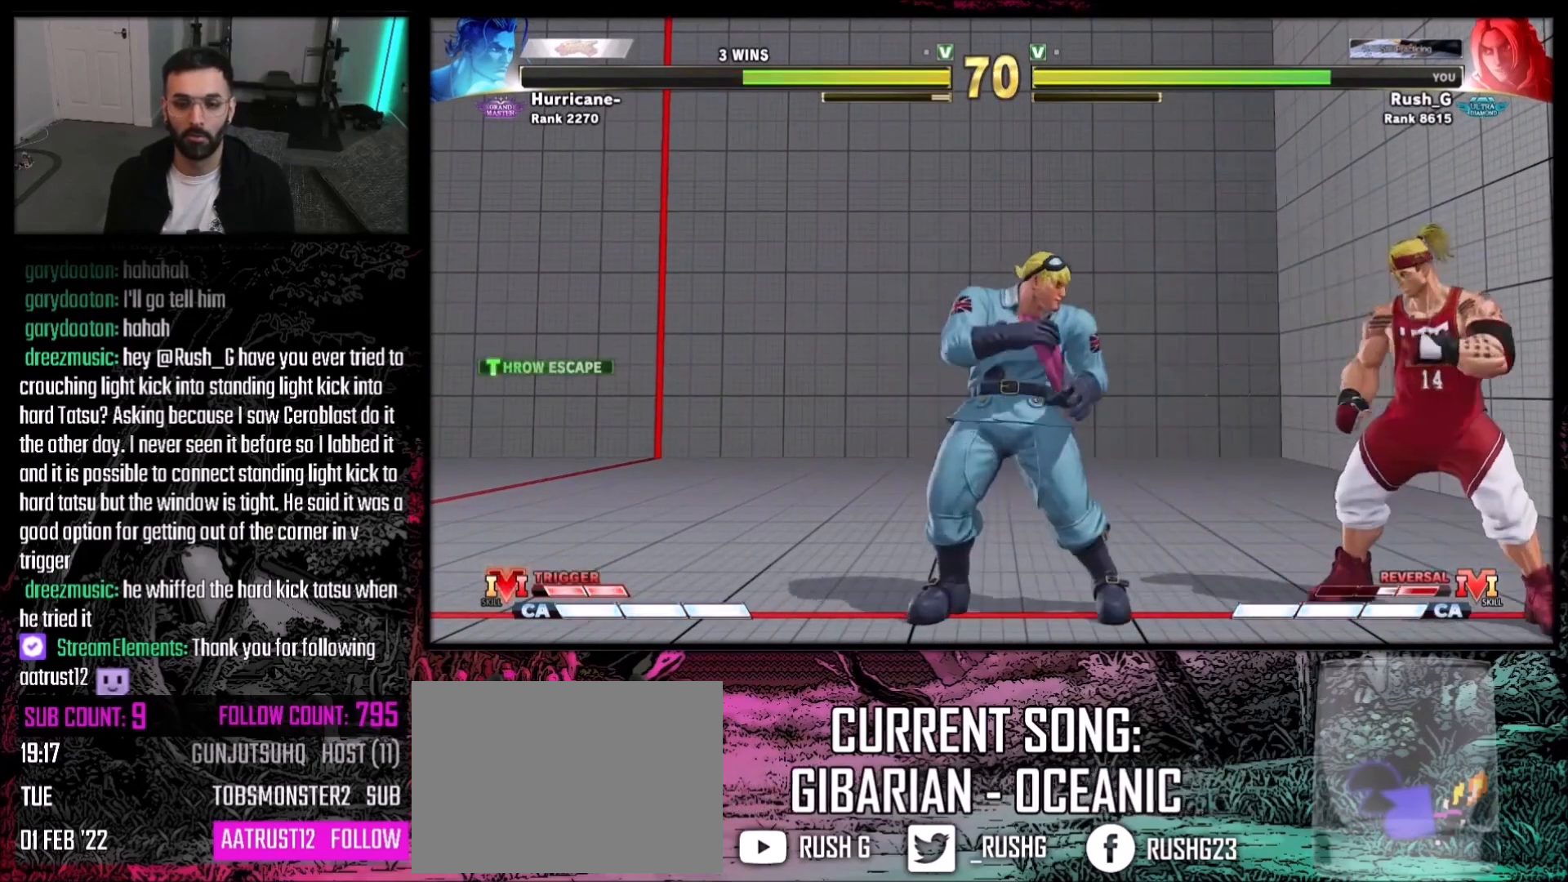
{"buttons": ["DPAD_RIGHT"], "events": [[300, "DPAD_DOWN", "down"], [400, "DPAD_LEFT", "up"], [400, "DPAD_RIGHT", "down"], [434, "DPAD_DOWN", "up"]]}
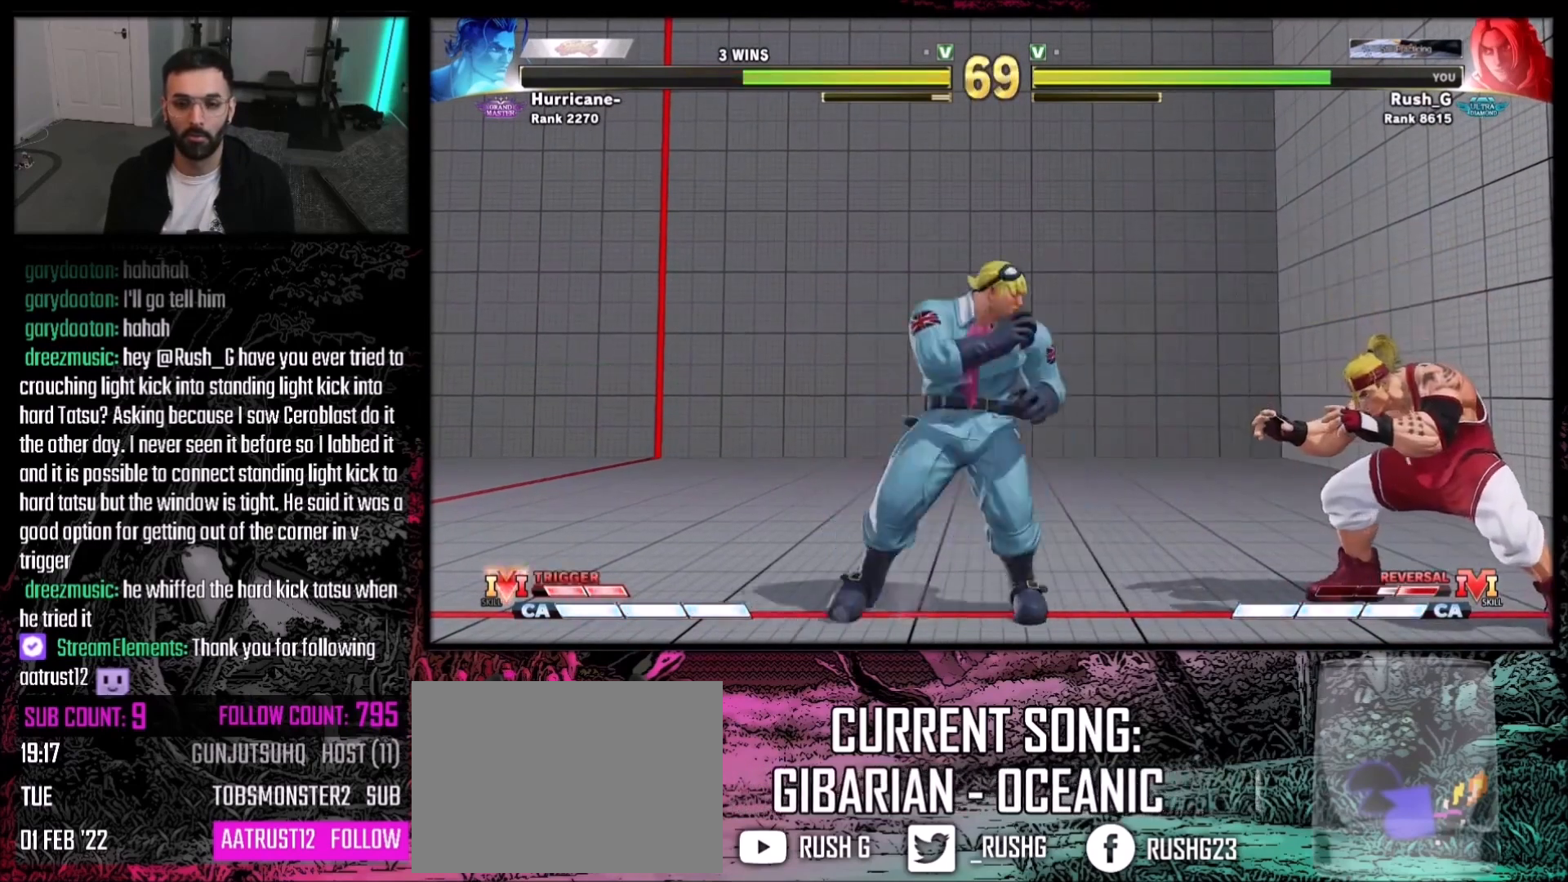
{"buttons": ["DPAD_RIGHT"], "events": [[134, "DPAD_DOWN", "down"], [134, "DPAD_RIGHT", "up"], [167, "DPAD_LEFT", "down"], [401, "DPAD_LEFT", "up"], [434, "DPAD_DOWN", "up"], [434, "DPAD_RIGHT", "down"]]}
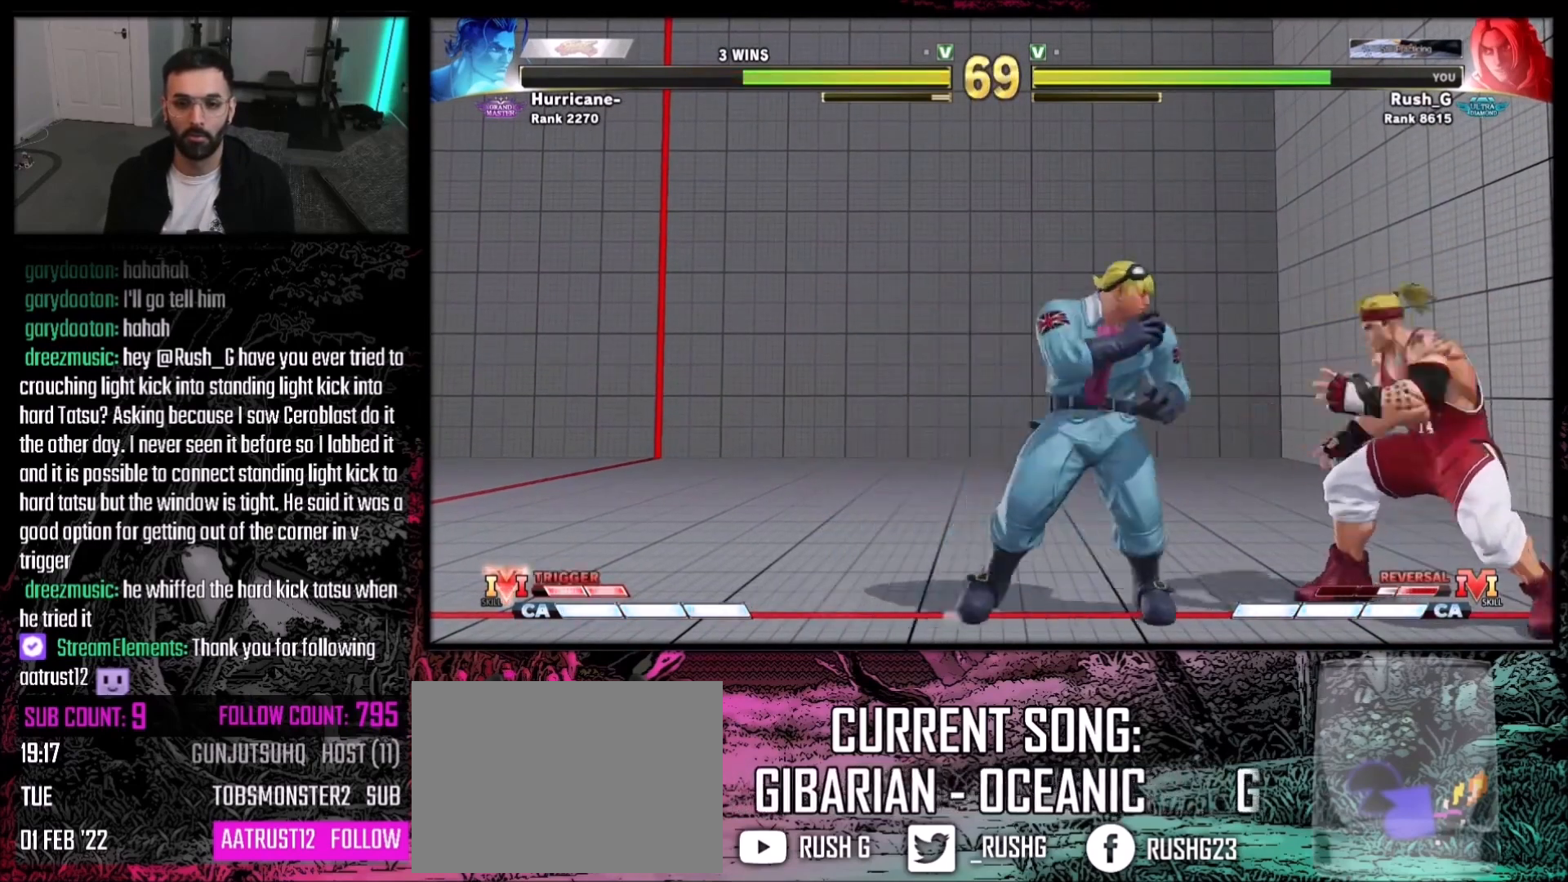
{"buttons": ["DPAD_DOWN", "DPAD_LEFT"], "events": [[167, "SQUARE", "down"], [200, "DPAD_RIGHT", "up"], [300, "SQUARE", "up"], [334, "DPAD_RIGHT", "down"], [434, "DPAD_DOWN", "down"], [434, "DPAD_RIGHT", "up"], [467, "DPAD_LEFT", "down"]]}
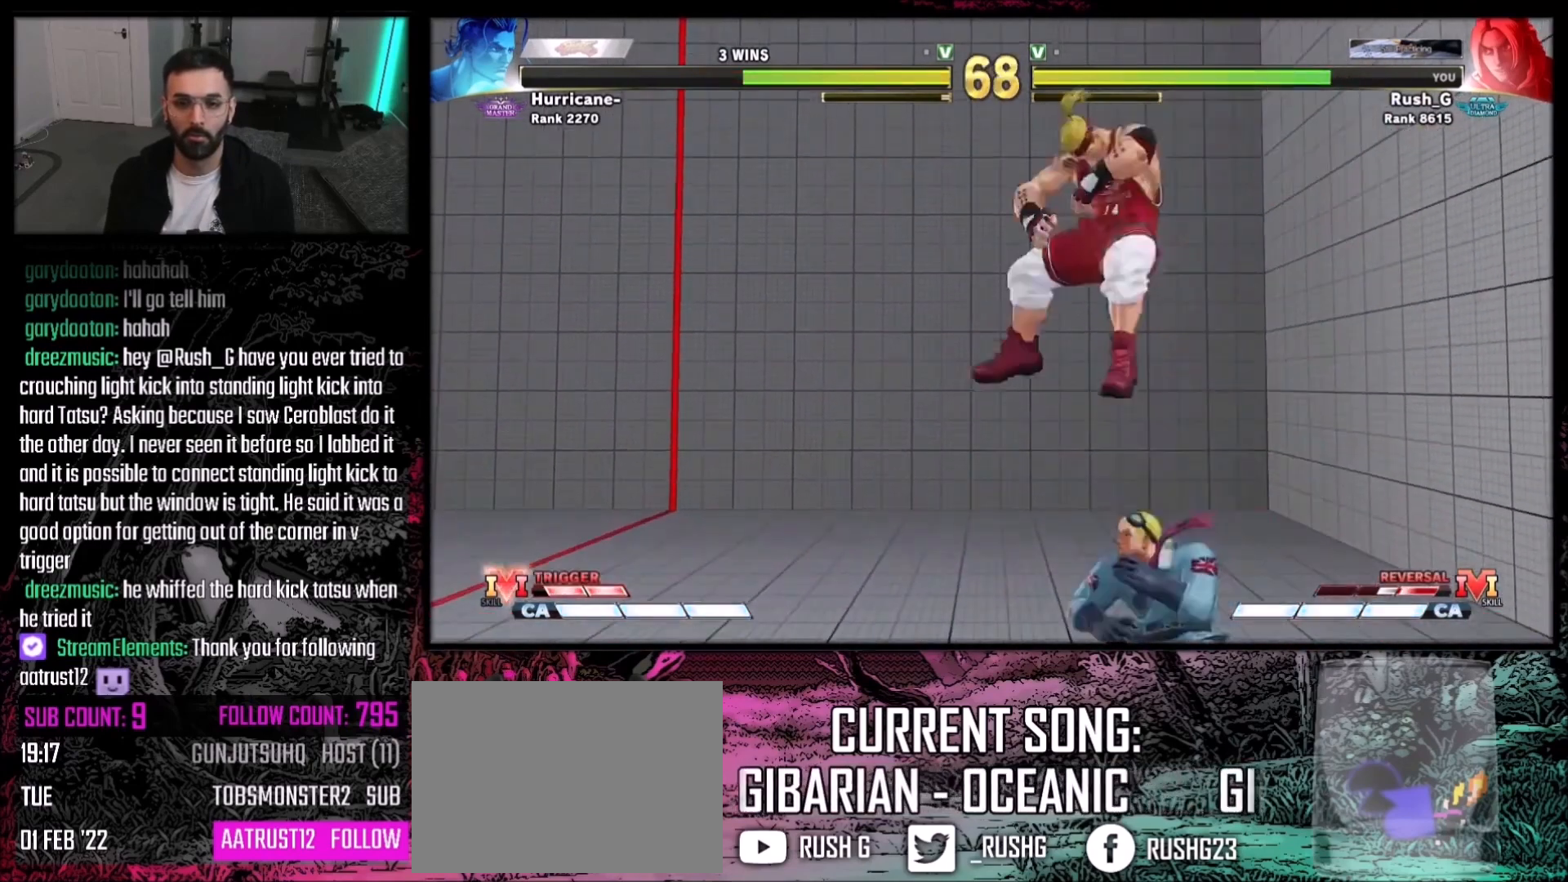
{"buttons": [], "events": [[67, "DPAD_DOWN", "up"], [67, "TRIANGLE", "down"], [100, "DPAD_LEFT", "up"], [167, "TRIANGLE", "up"]]}
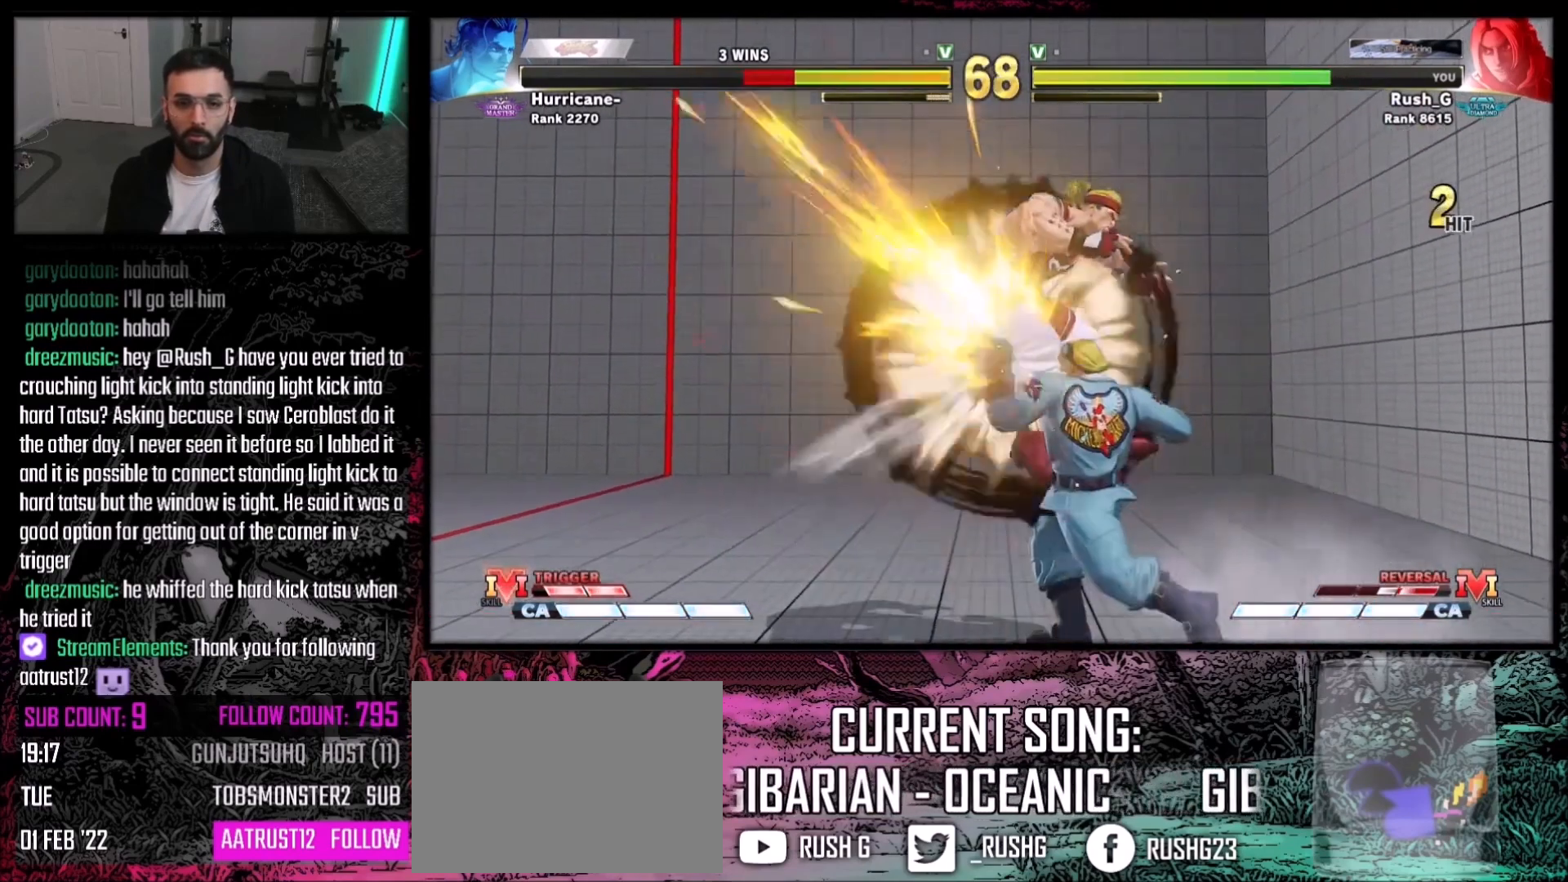
{"buttons": [], "events": []}
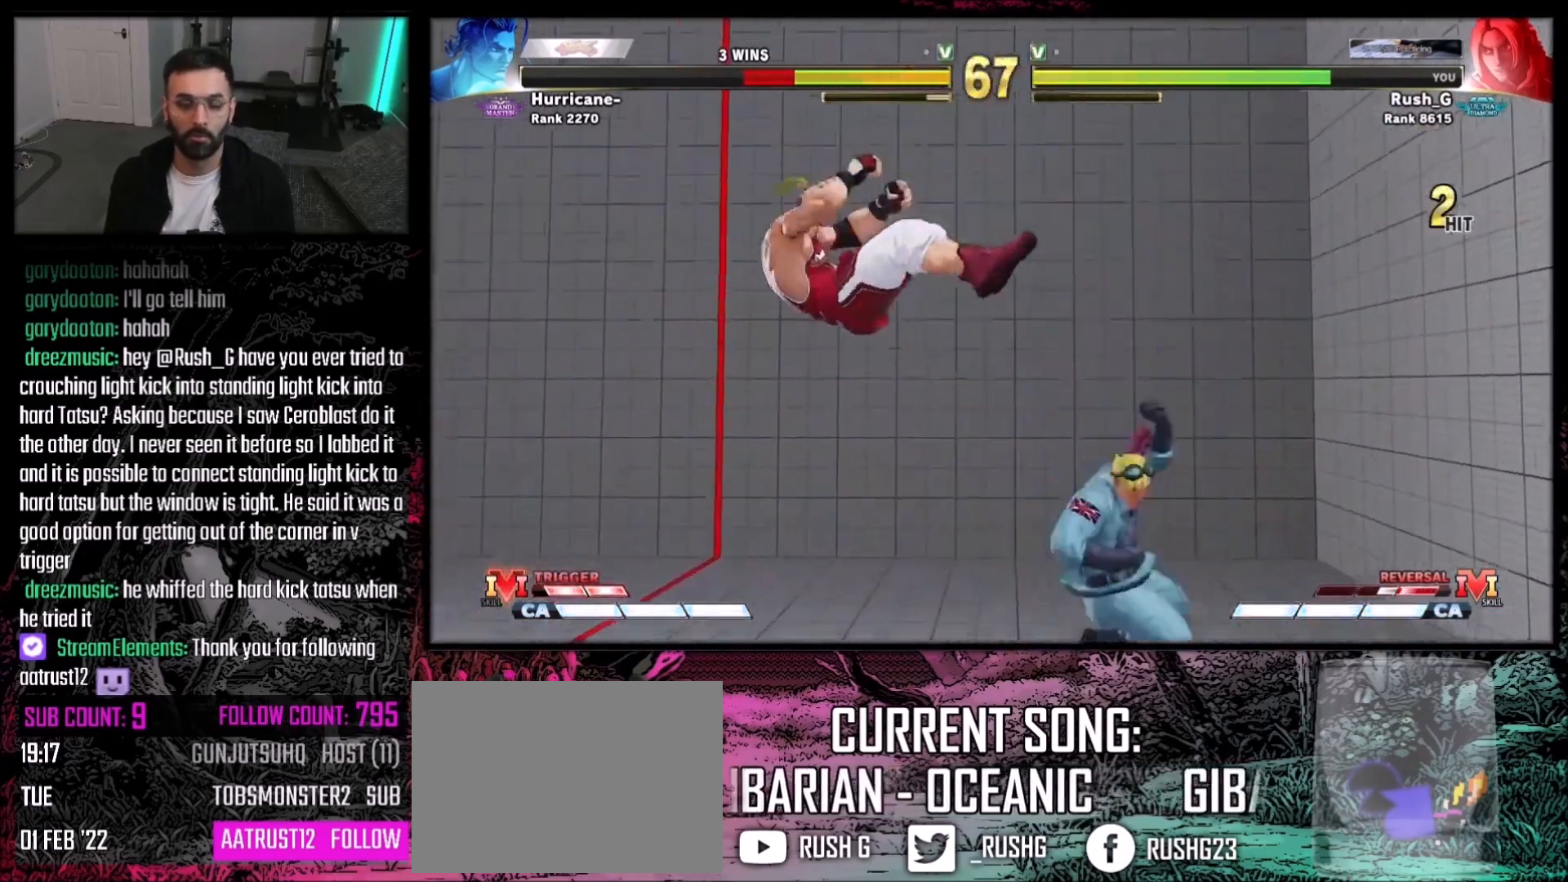
{"buttons": [], "events": [[267, "CIRCLE", "down"], [267, "TRIANGLE", "down"], [400, "CIRCLE", "up"], [400, "TRIANGLE", "up"]]}
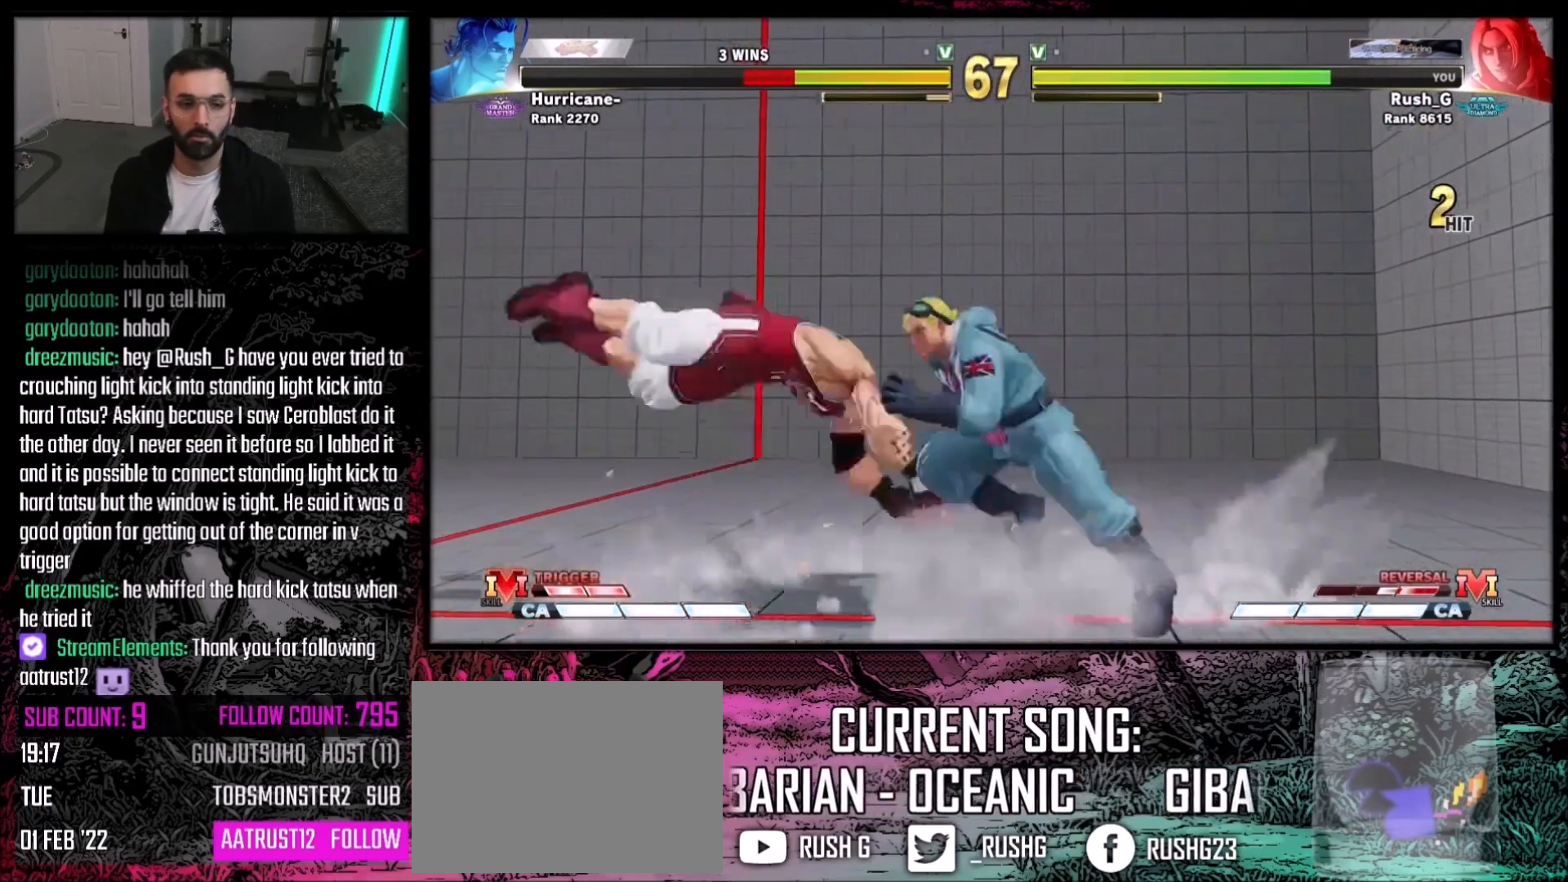
{"buttons": [], "events": [[266, "R1", "down"], [433, "R1", "up"]]}
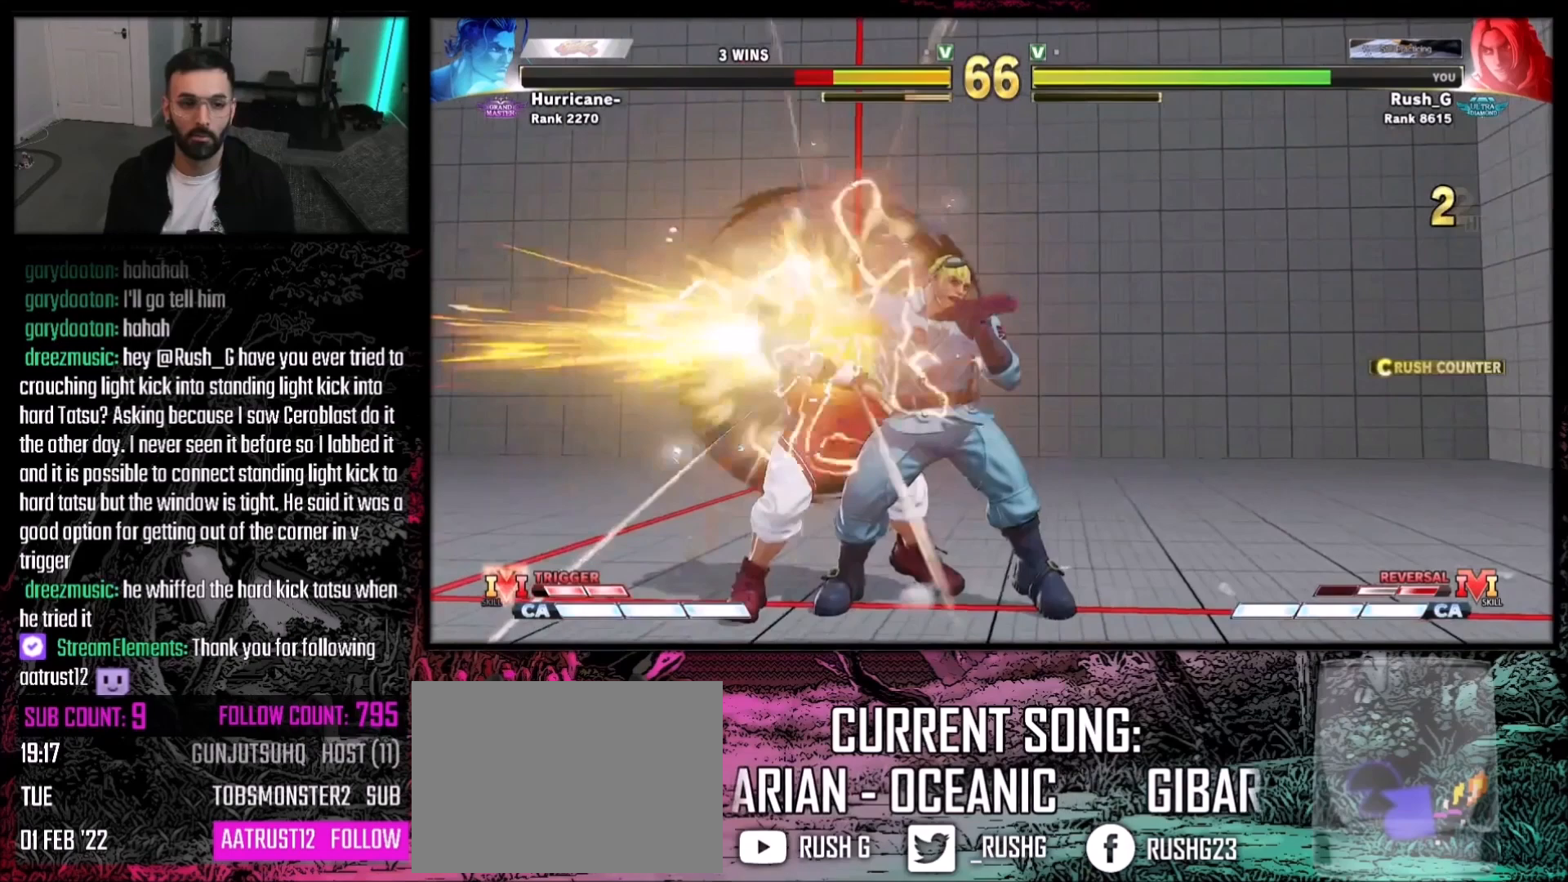
{"buttons": ["CIRCLE", "TRIANGLE"], "events": [[133, "CIRCLE", "down"], [133, "TRIANGLE", "down"]]}
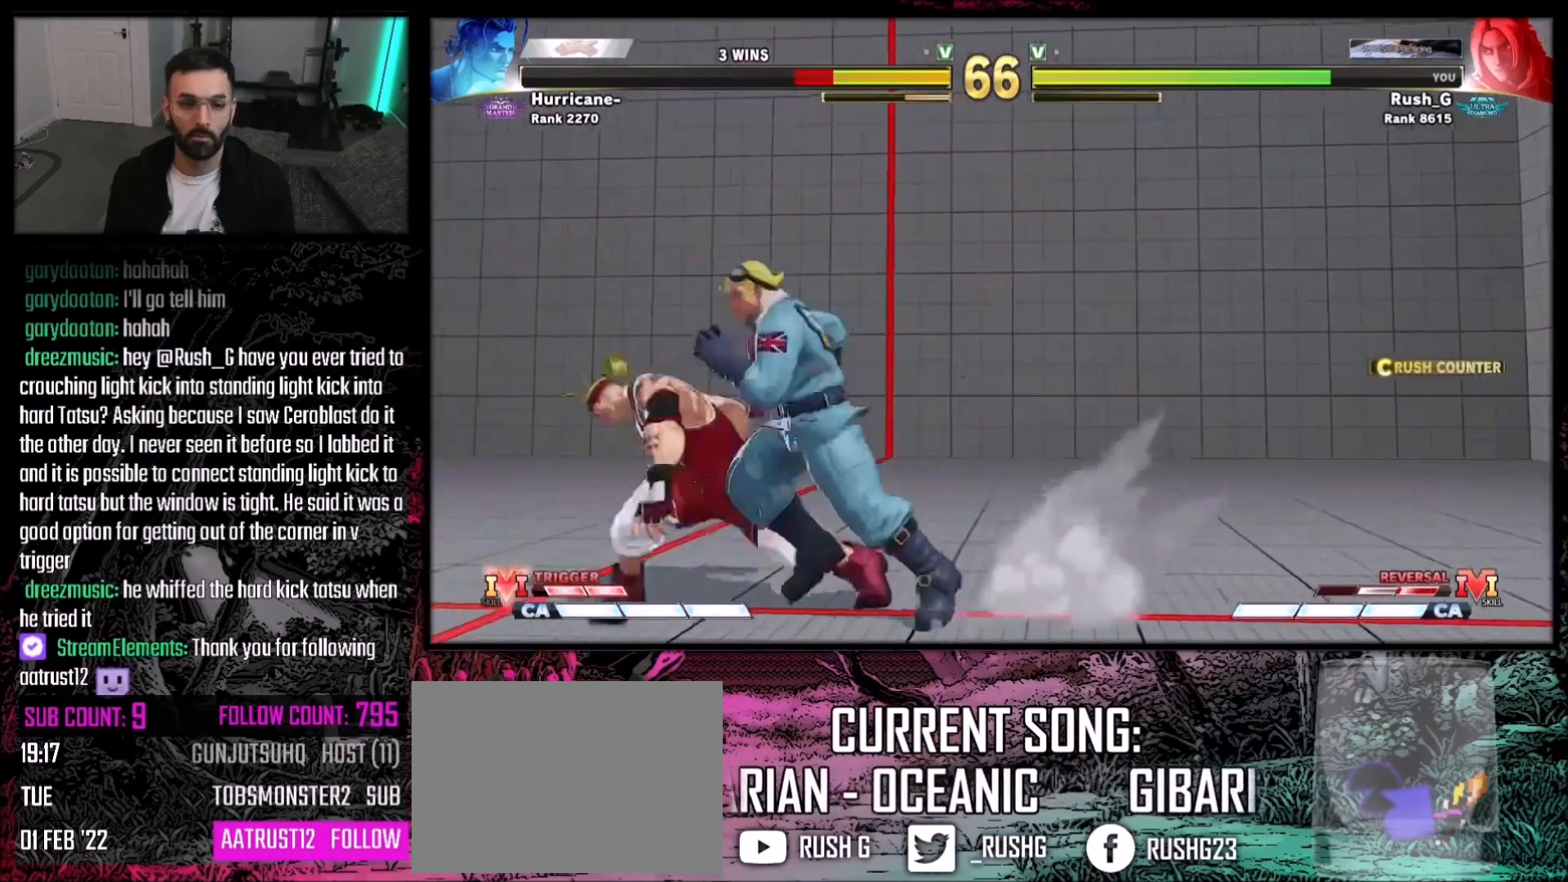
{"buttons": [], "events": [[166, "CIRCLE", "up"], [166, "TRIANGLE", "up"], [233, "R1", "down"], [233, "R2", "down"], [433, "R1", "up"], [433, "R2", "up"]]}
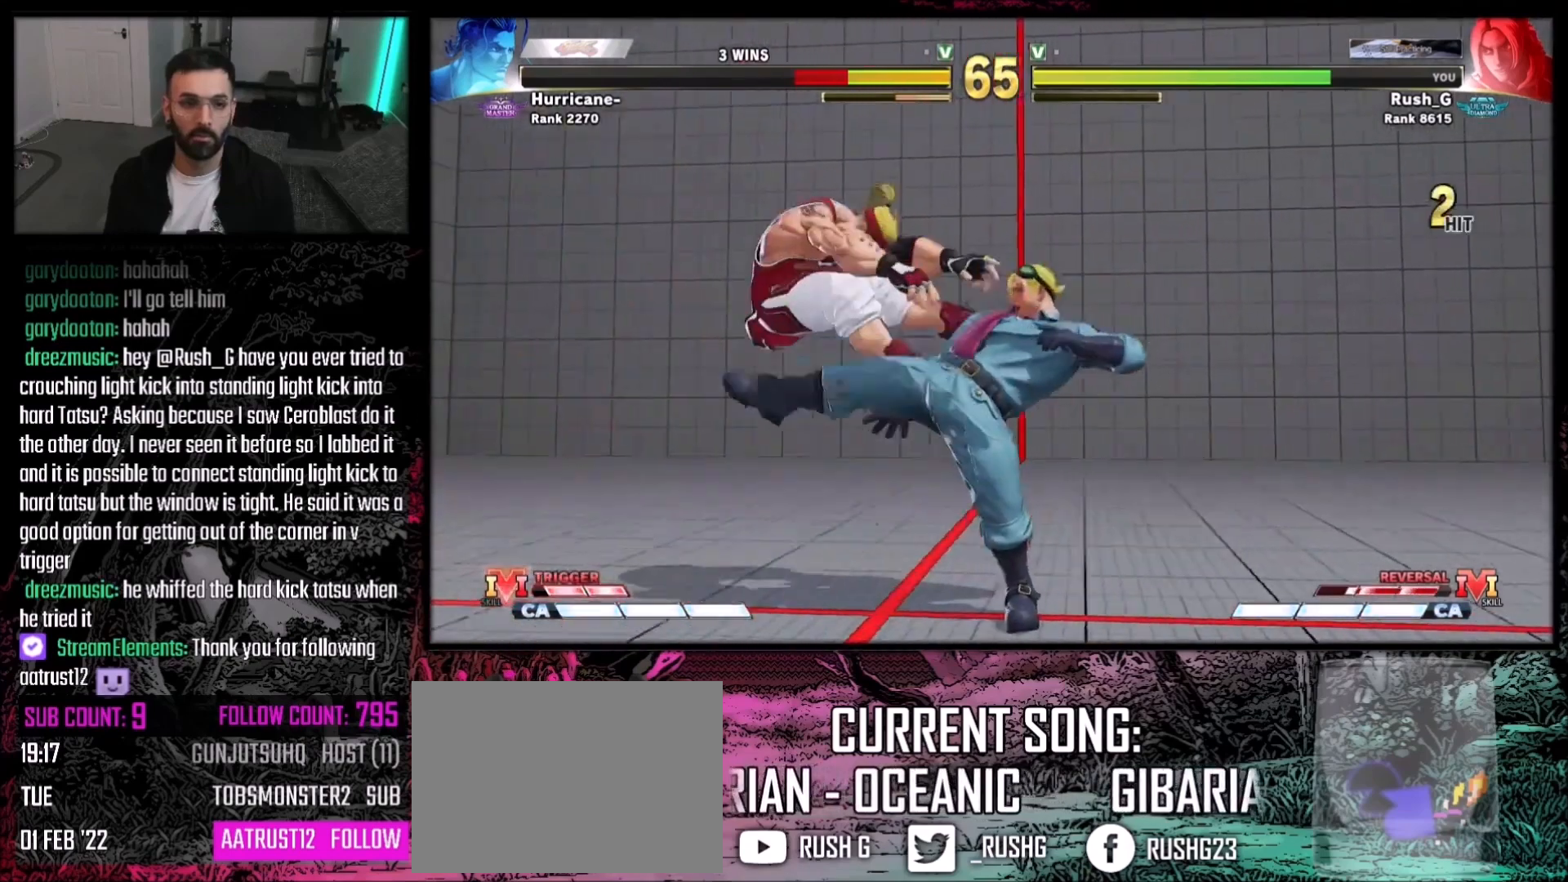
{"buttons": ["DPAD_LEFT"], "events": [[334, "DPAD_LEFT", "down"], [400, "DPAD_LEFT", "up"], [434, "DPAD_LEFT", "down"]]}
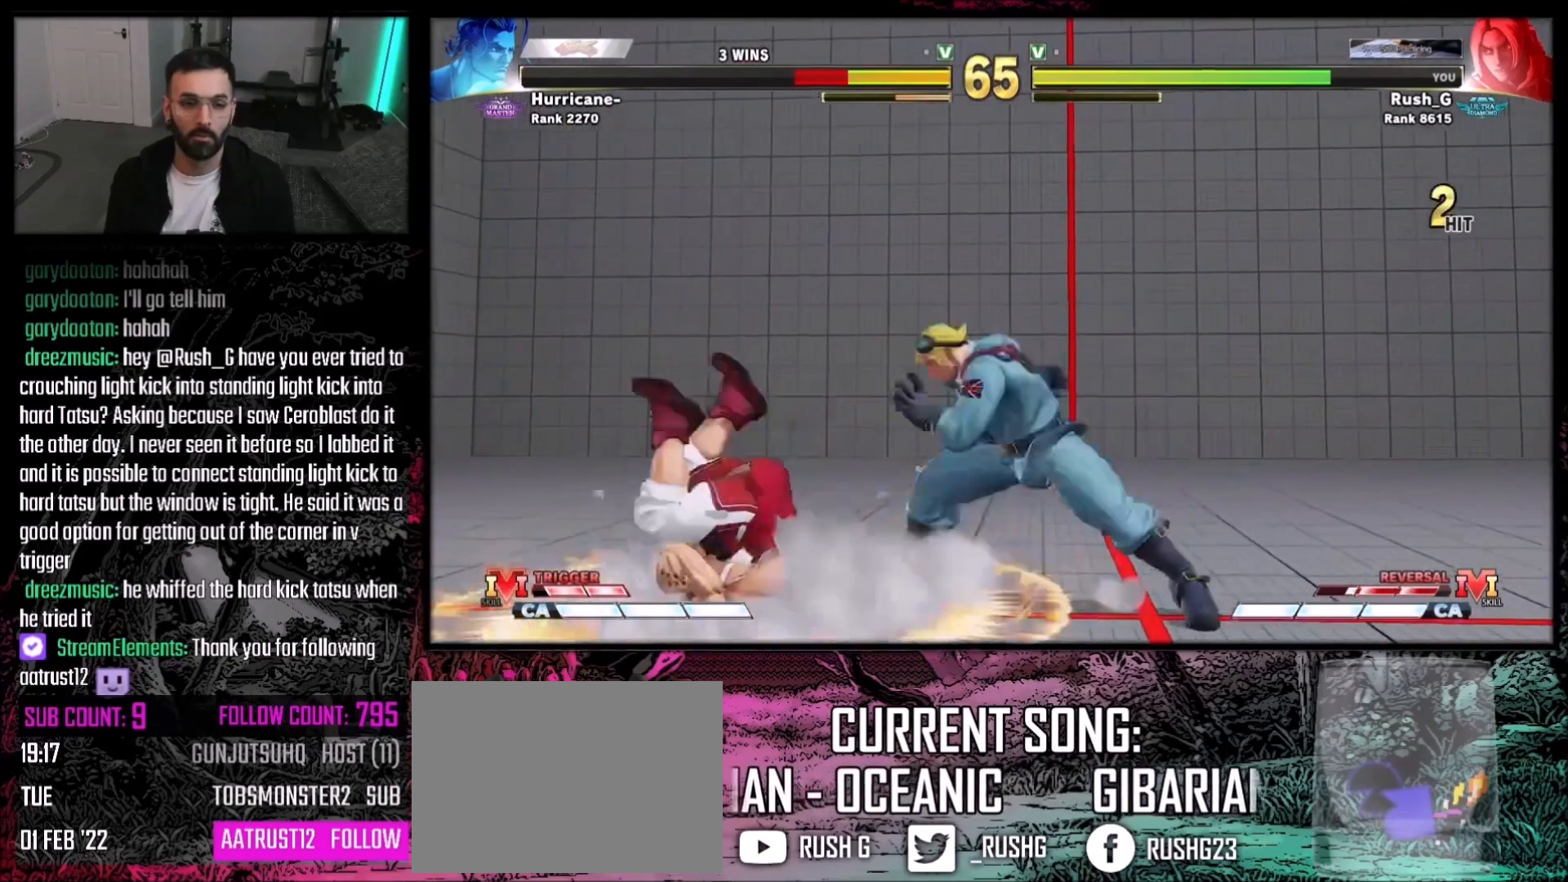
{"buttons": ["SQUARE"], "events": [[433, "SQUARE", "down"], [500, "DPAD_LEFT", "up"]]}
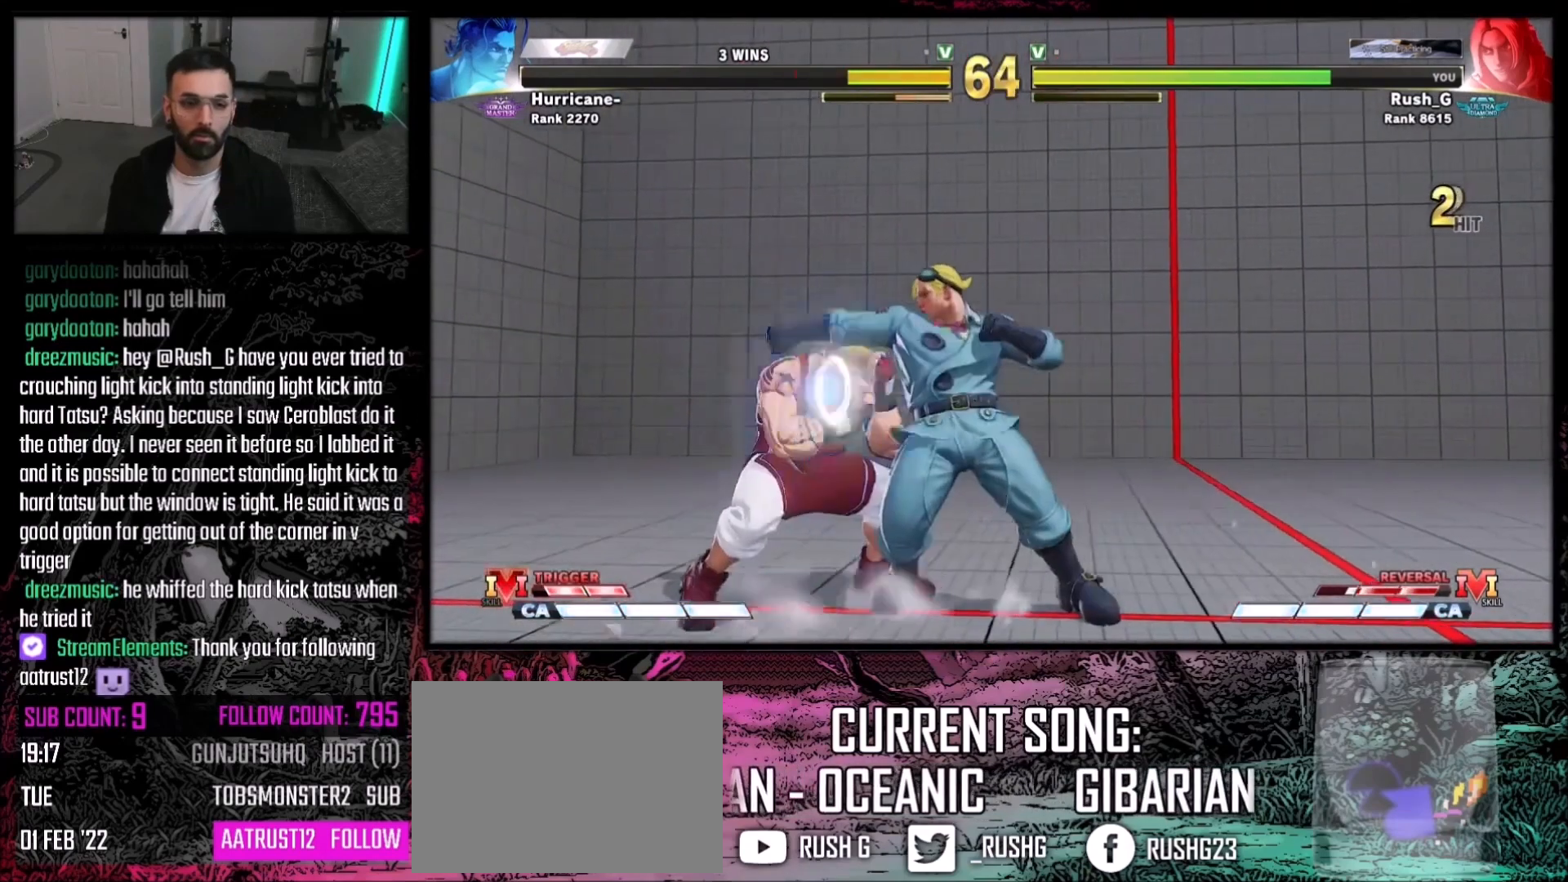
{"buttons": ["R1"], "events": [[67, "SQUARE", "up"], [167, "DPAD_DOWN", "down"], [267, "CIRCLE", "down"], [334, "CIRCLE", "up"], [367, "DPAD_LEFT", "down"], [400, "DPAD_DOWN", "up"], [467, "DPAD_LEFT", "up"], [467, "R1", "down"]]}
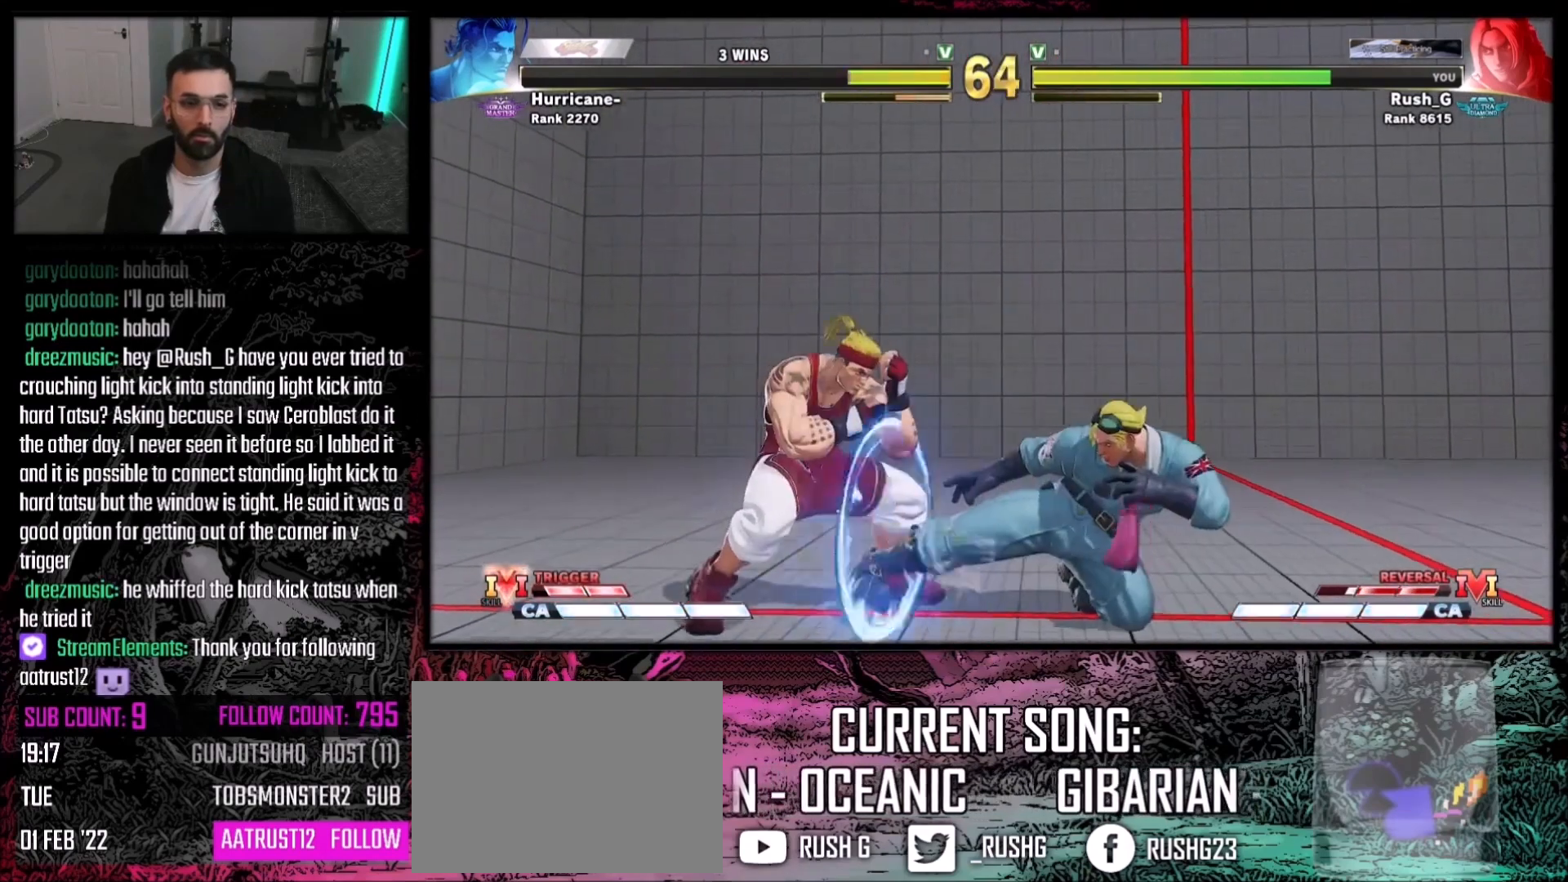
{"buttons": [], "events": [[34, "R1", "up"]]}
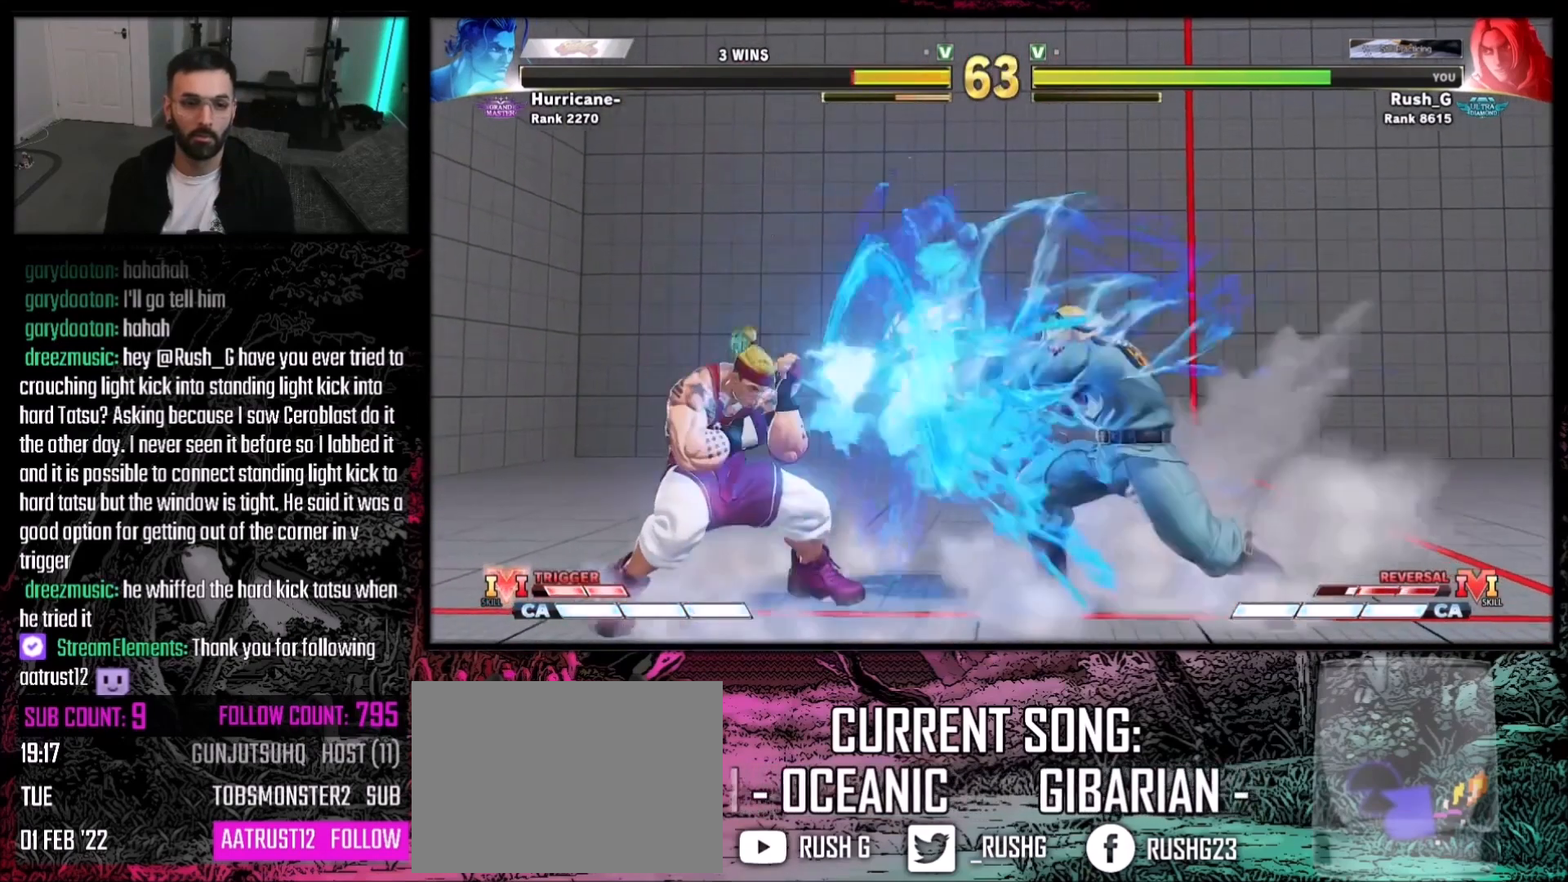
{"buttons": ["DPAD_RIGHT"], "events": [[234, "DPAD_RIGHT", "down"]]}
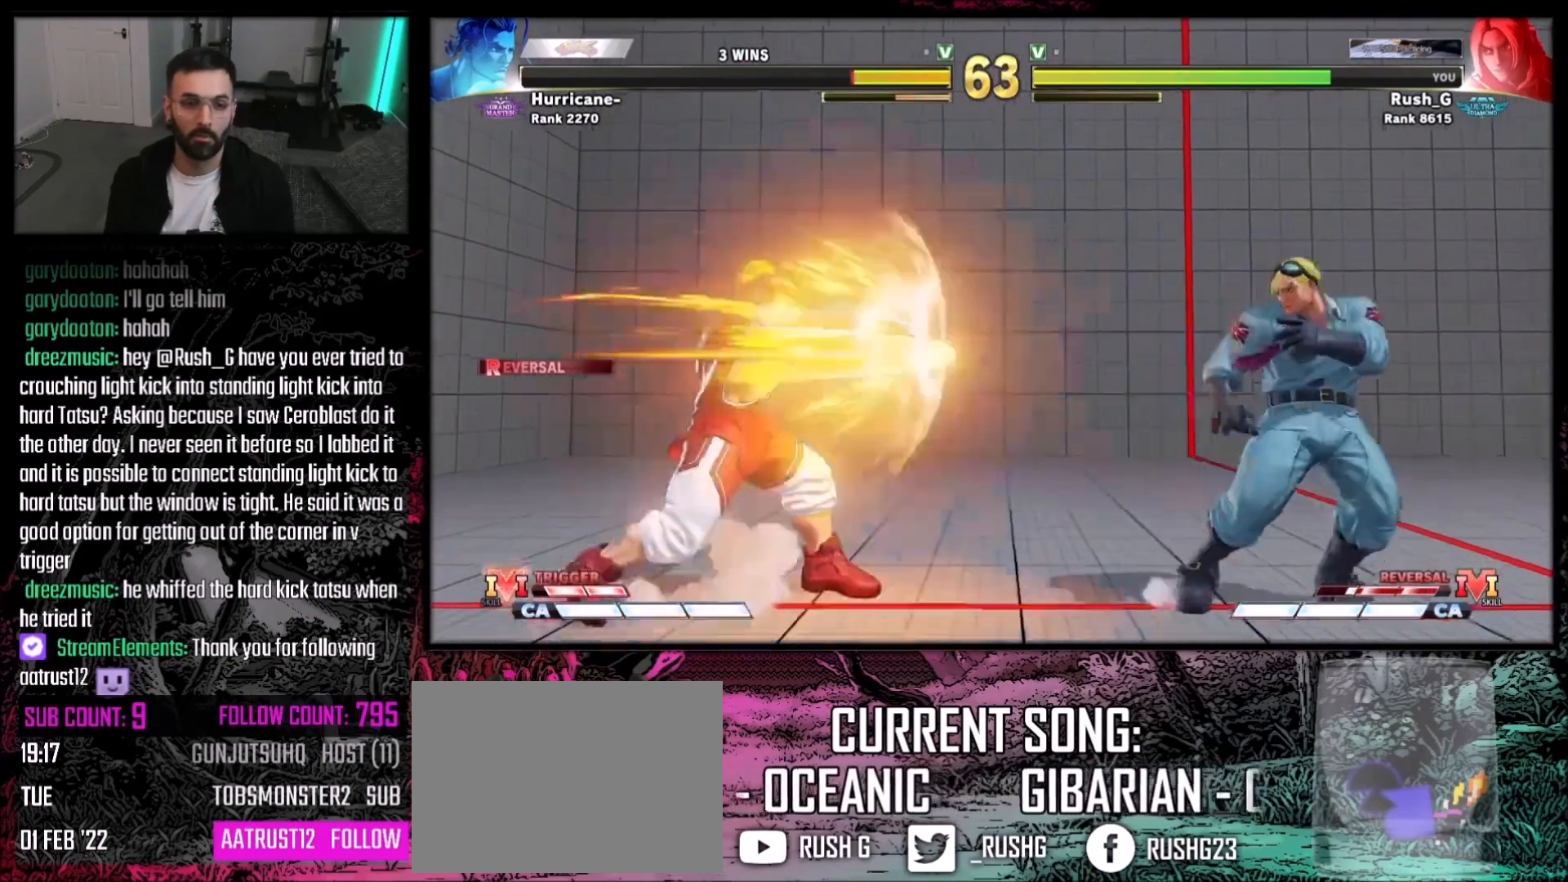
{"buttons": ["DPAD_DOWN", "DPAD_RIGHT"], "events": [[133, "DPAD_DOWN", "down"]]}
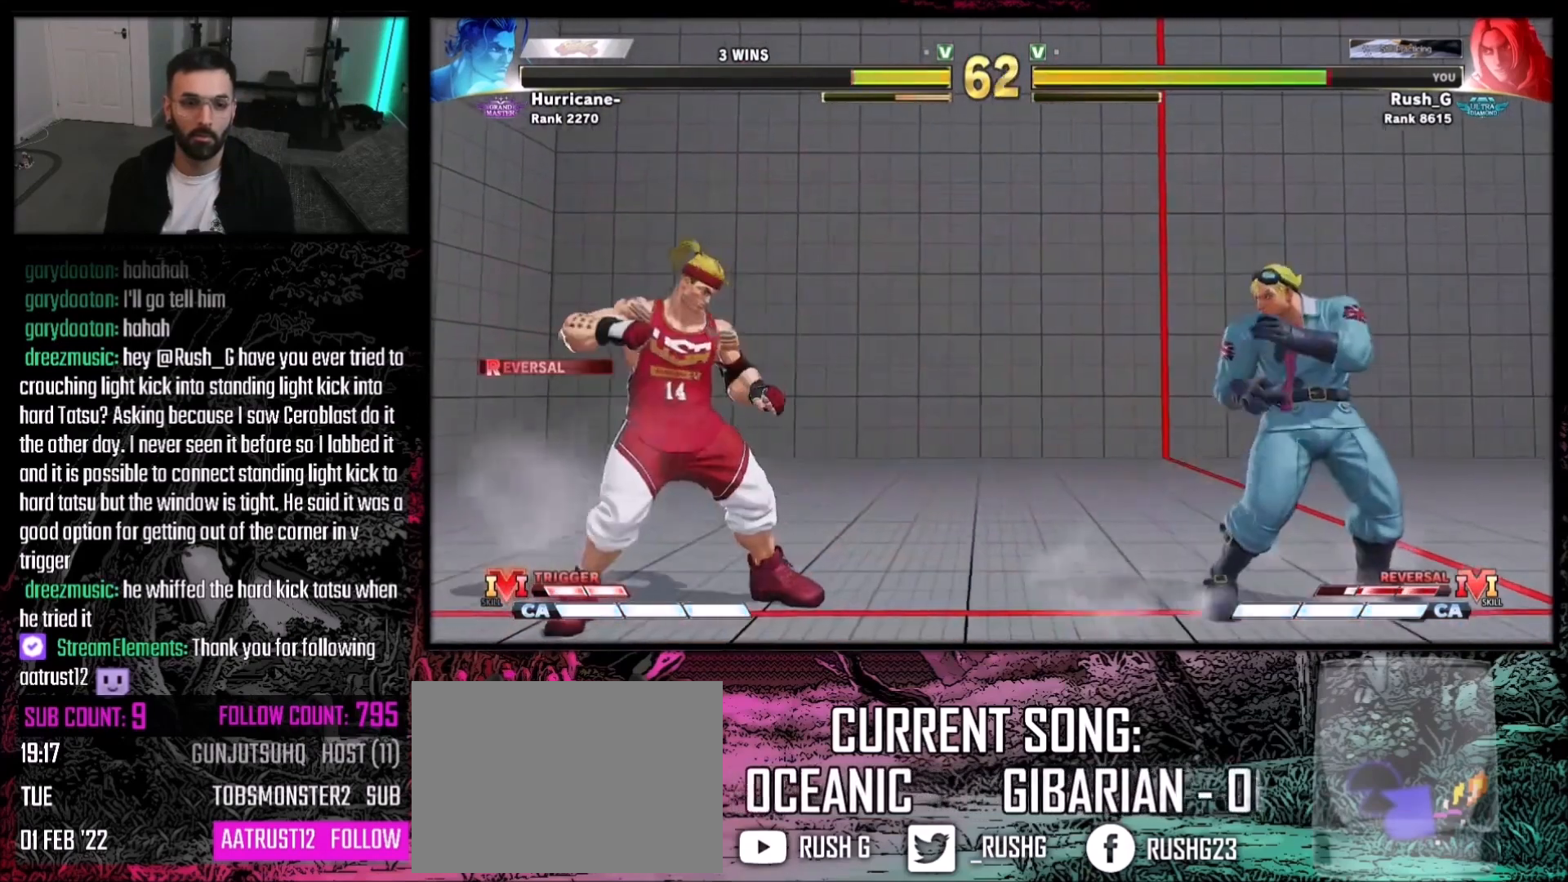
{"buttons": ["DPAD_DOWN", "DPAD_RIGHT"], "events": [[67, "DPAD_RIGHT", "up"], [100, "DPAD_DOWN", "up"], [100, "DPAD_LEFT", "down"], [200, "DPAD_DOWN", "down"], [200, "DPAD_LEFT", "up"], [200, "DPAD_RIGHT", "down"]]}
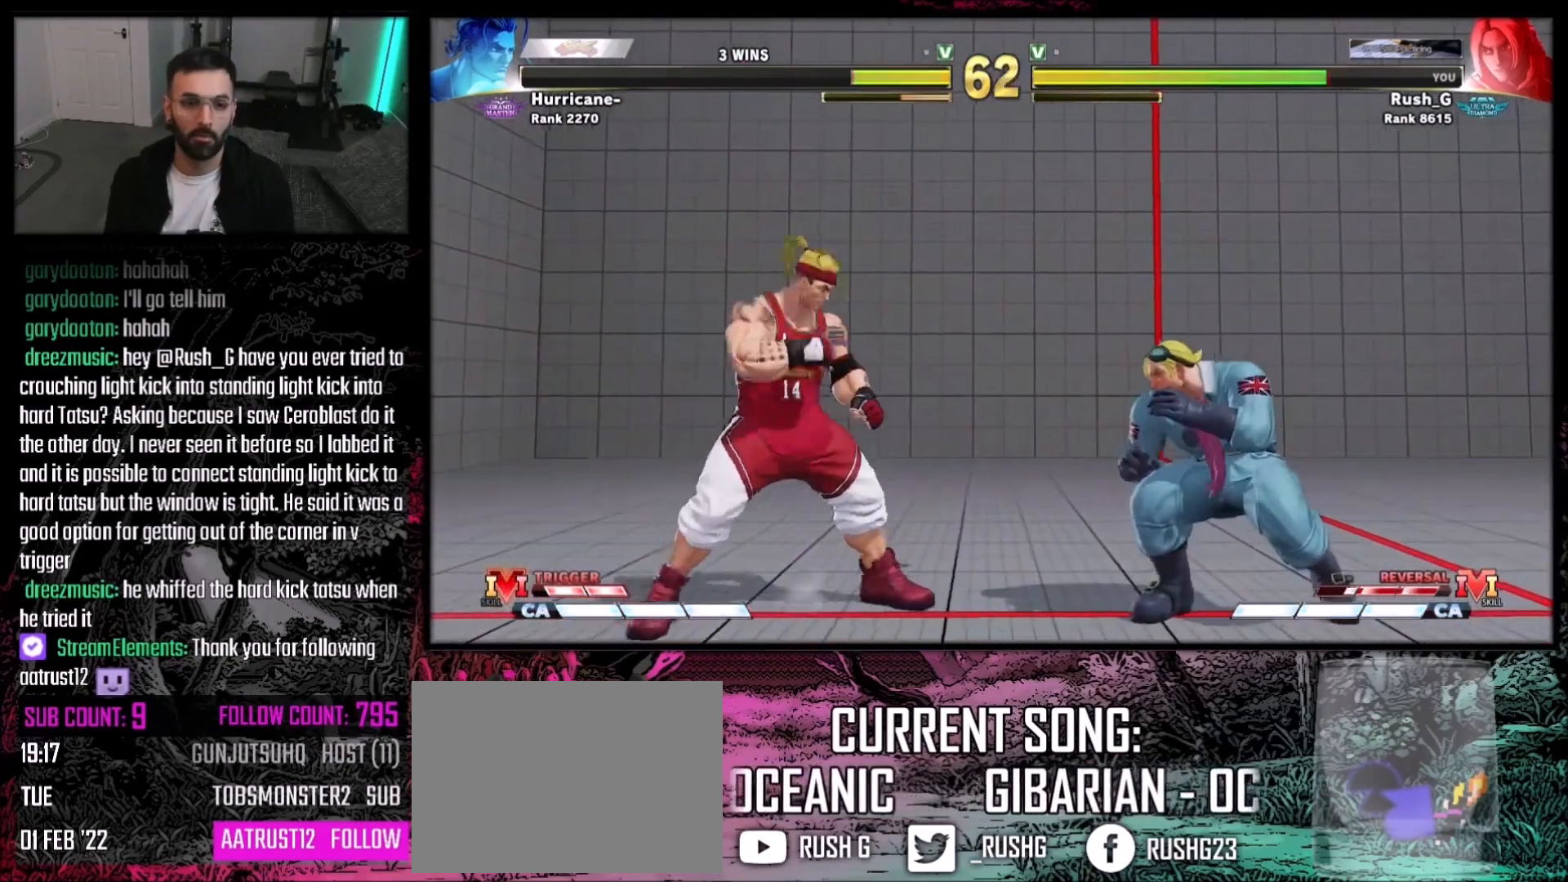
{"buttons": ["DPAD_DOWN", "DPAD_RIGHT"], "events": [[367, "TRIANGLE", "down"], [500, "TRIANGLE", "up"]]}
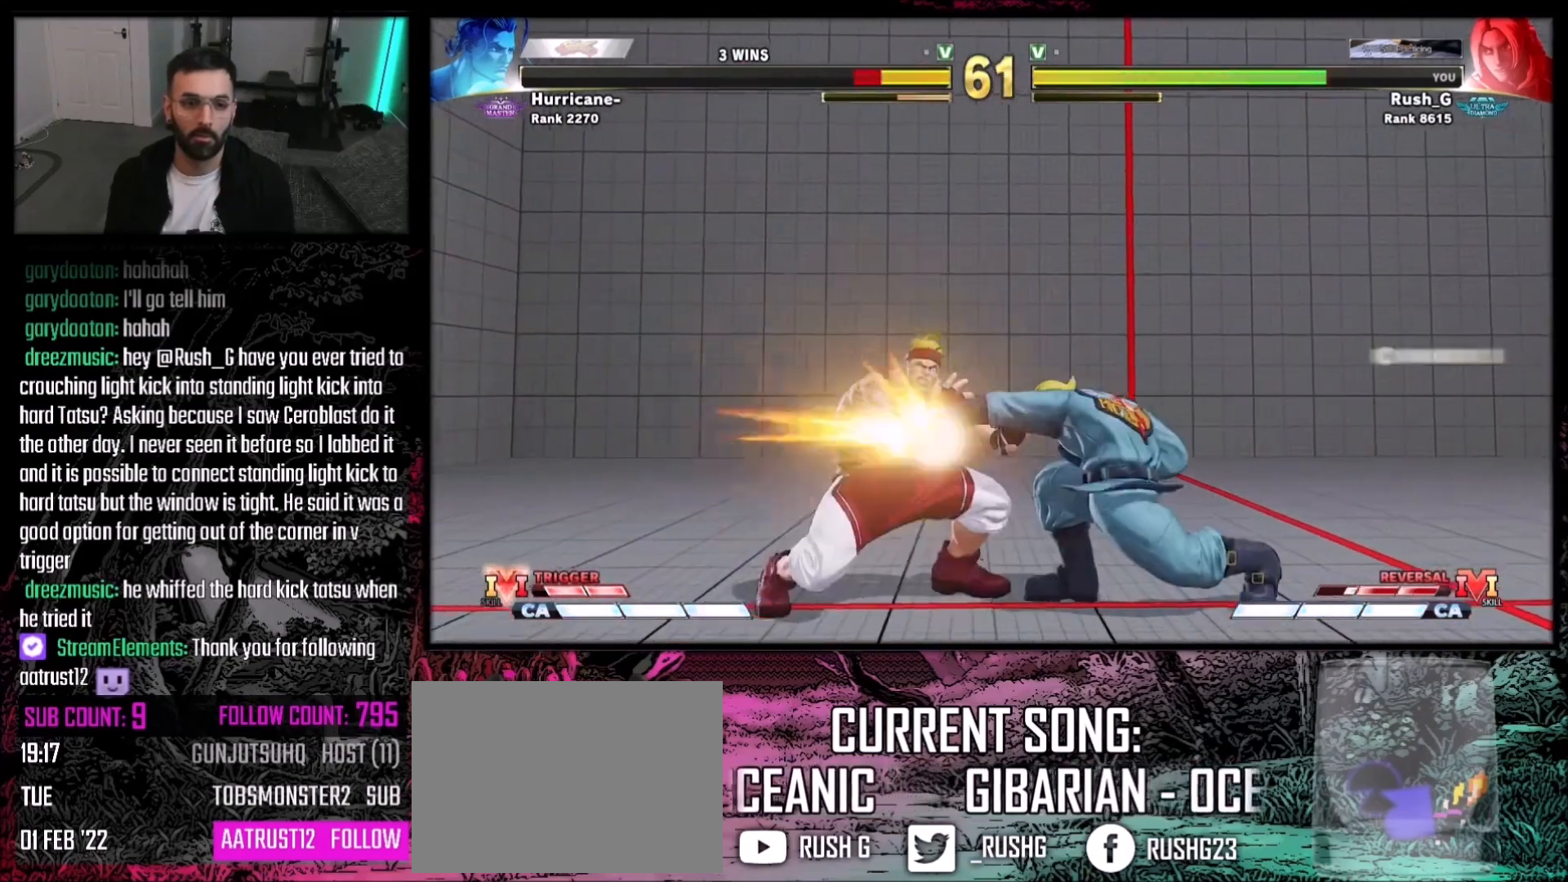
{"buttons": [], "events": [[33, "DPAD_LEFT", "down"], [33, "DPAD_RIGHT", "up"], [67, "DPAD_DOWN", "up"], [133, "DPAD_DOWN", "down"], [133, "DPAD_LEFT", "up"], [234, "DPAD_LEFT", "down"], [267, "DPAD_DOWN", "up"], [334, "DPAD_LEFT", "up"], [367, "CROSS", "down"], [467, "CROSS", "up"]]}